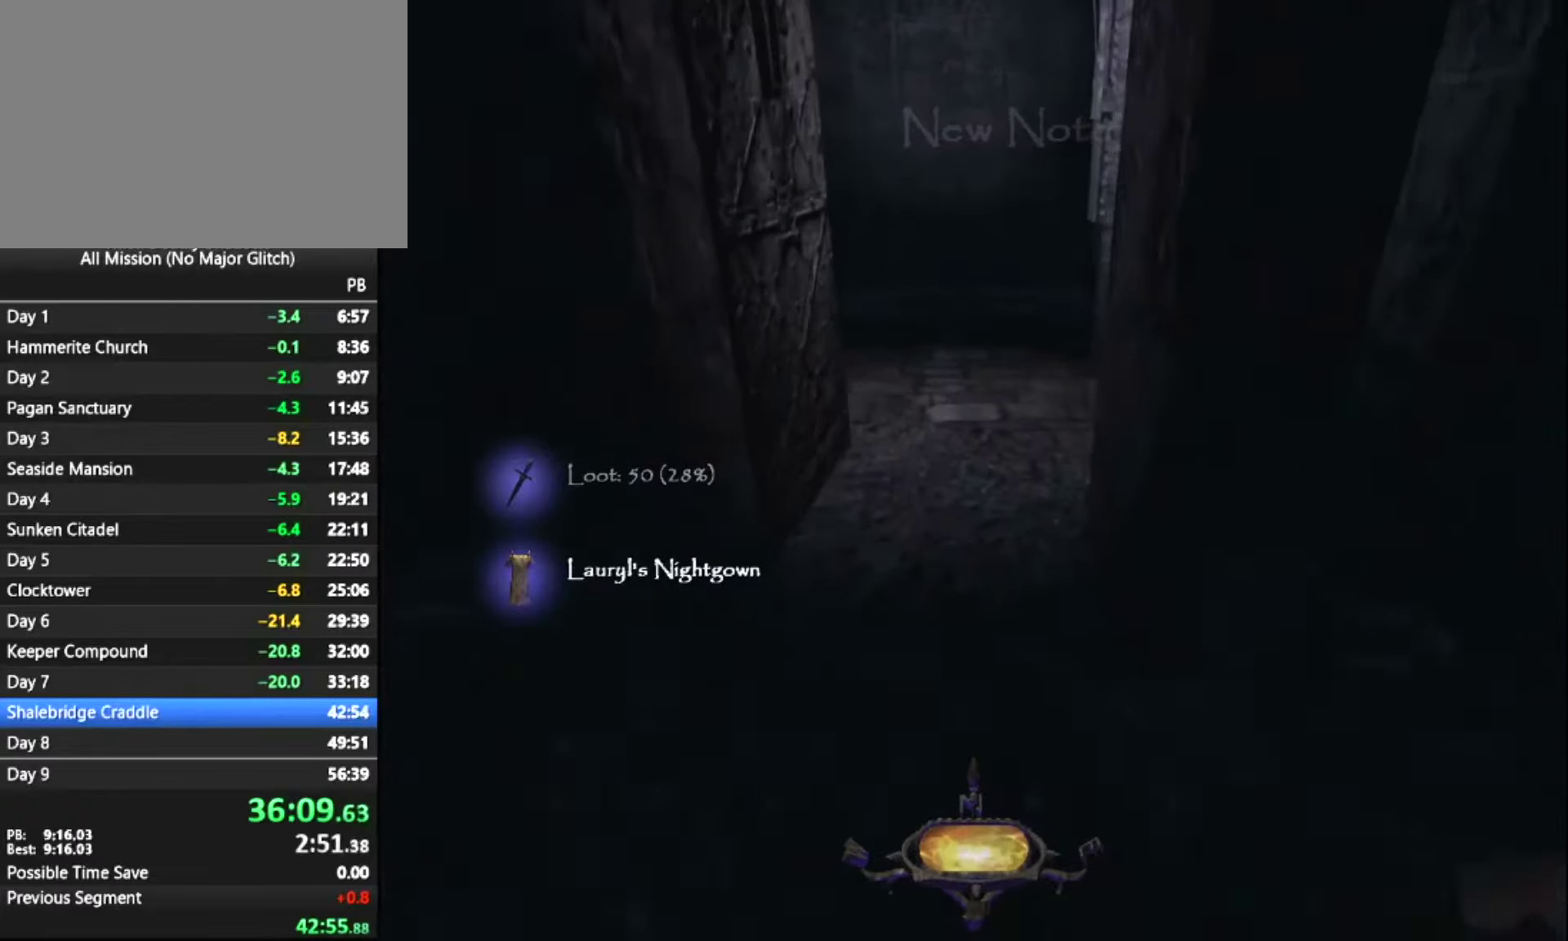
Gameplay with keyboard and mouse; each line is a JSON object with the keys and mouse buttons held at the frame after it. "events" lists presses ("down") and releases ("up") of "1", "2", "3", "4", "5", "a", "alt", "c", "ctrl", "d", "e", "escape", "f", "q", "quickload", "quicksave", "quicksave2", "r", "s", "shift", "space", "tab", "v", "w", "x", "z", "mouse_left" and "mouse_right" between this image and that frame as [ms after this image, input, new state], when the widget could be followed in between. "mouse_left", "mouse_right" = the "left", "right" buttons of the "mouse" list. No other keys are recorded. Key names are as the overlay labels them; some are game actions (e.g. jump) rather than physical keys. Not read: mouse_move.
{"keys": ["z"], "mouse": [], "events": []}
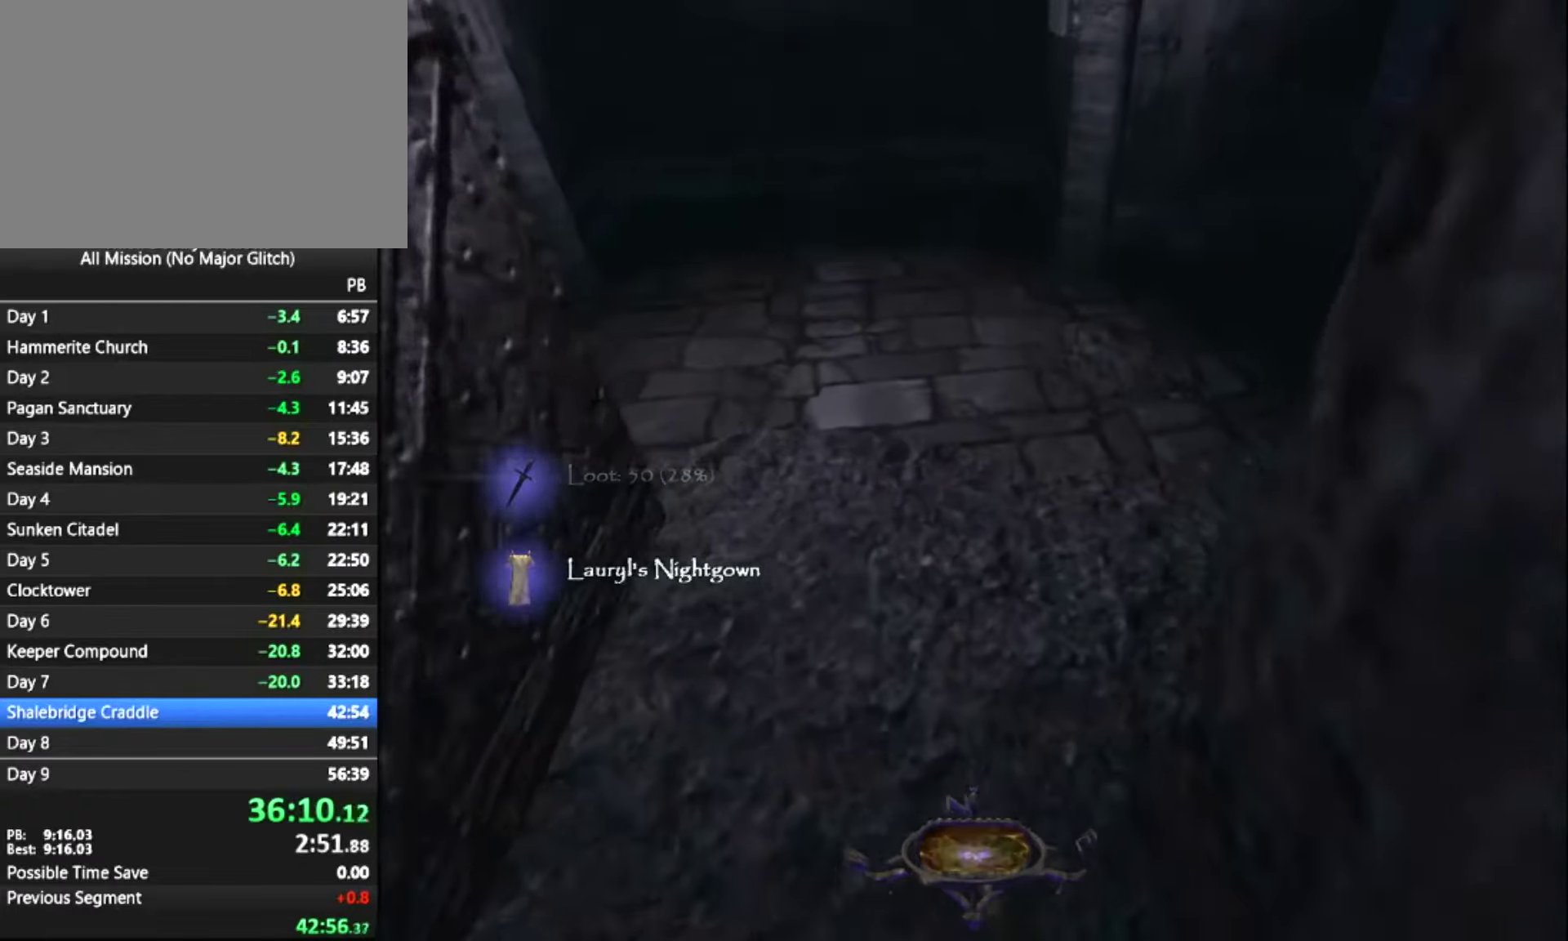
{"keys": ["z"], "mouse": [], "events": []}
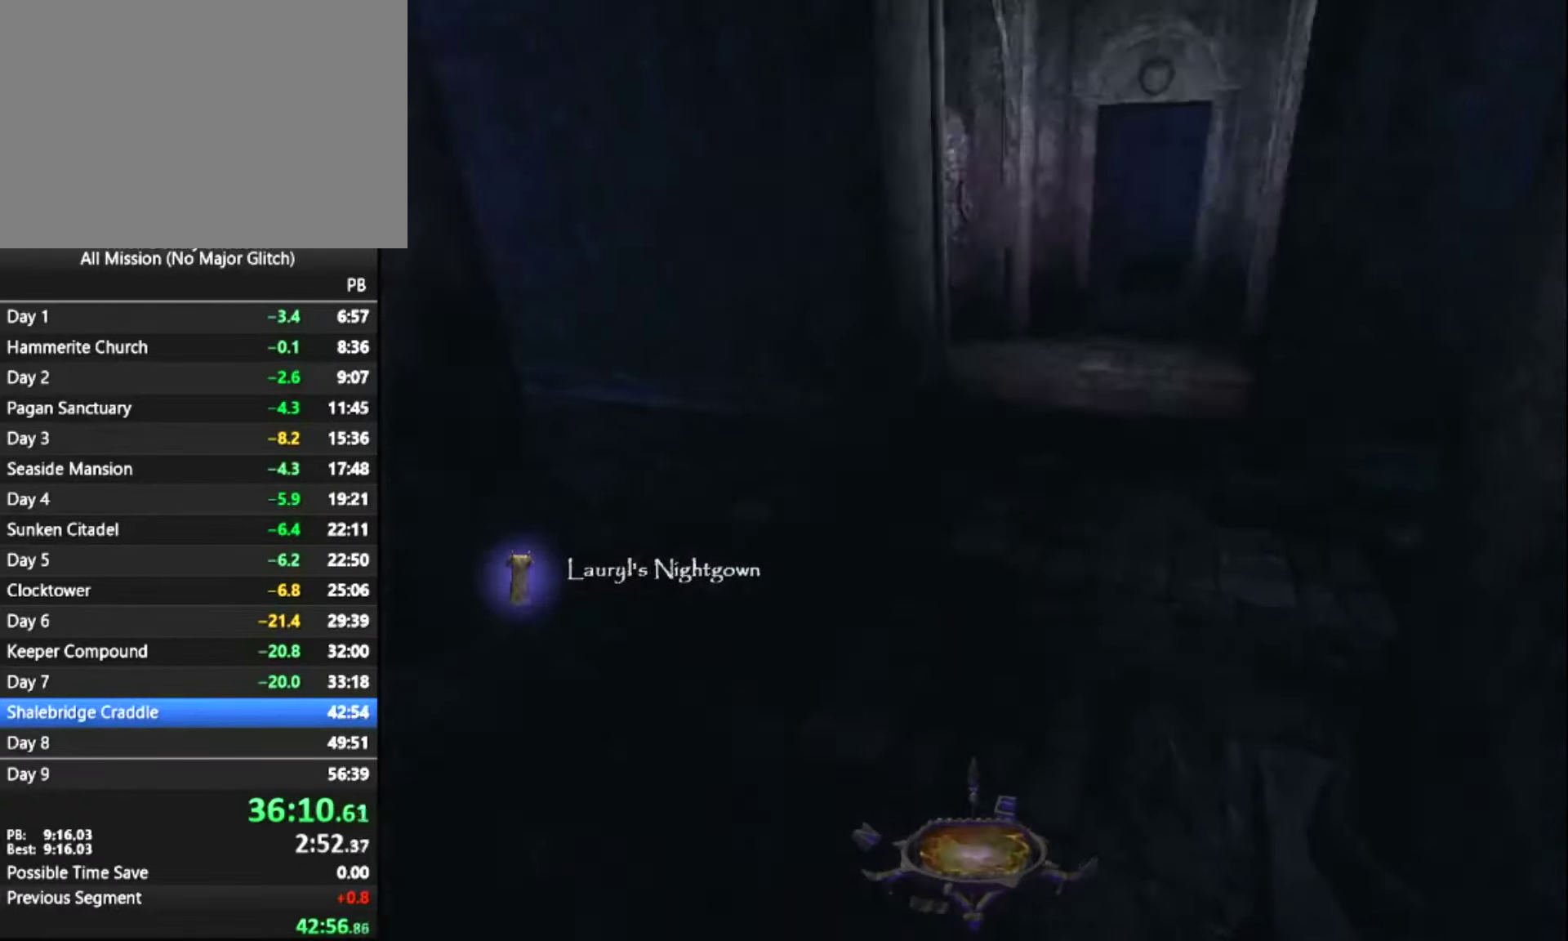
{"keys": ["z"], "mouse": [], "events": []}
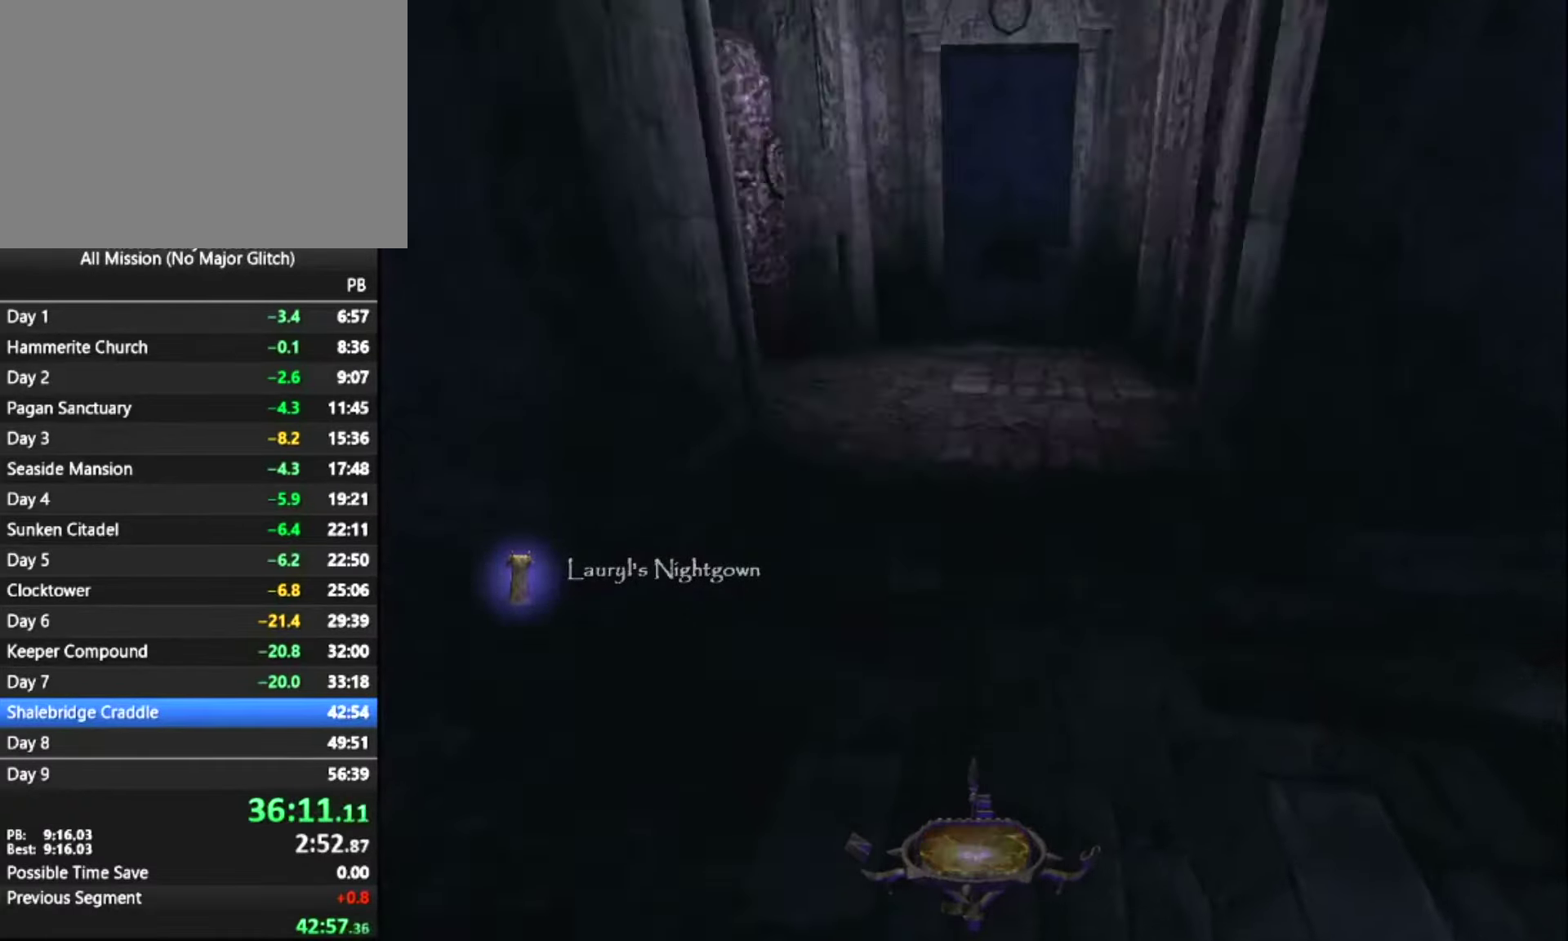
{"keys": ["z"], "mouse": [], "events": []}
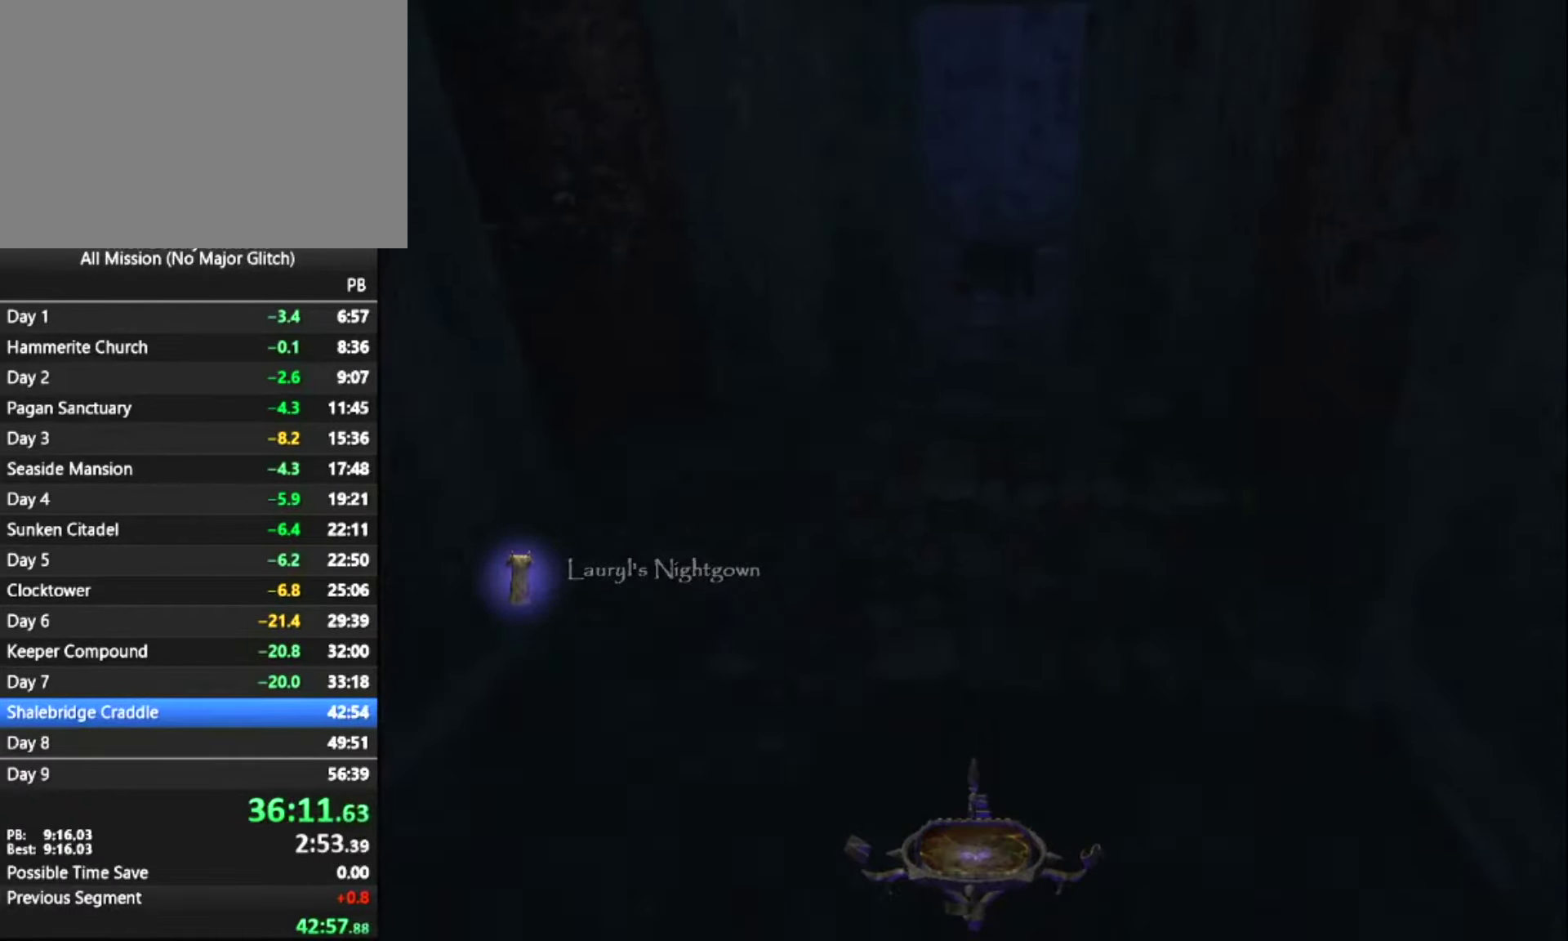
{"keys": ["z"], "mouse": [], "events": []}
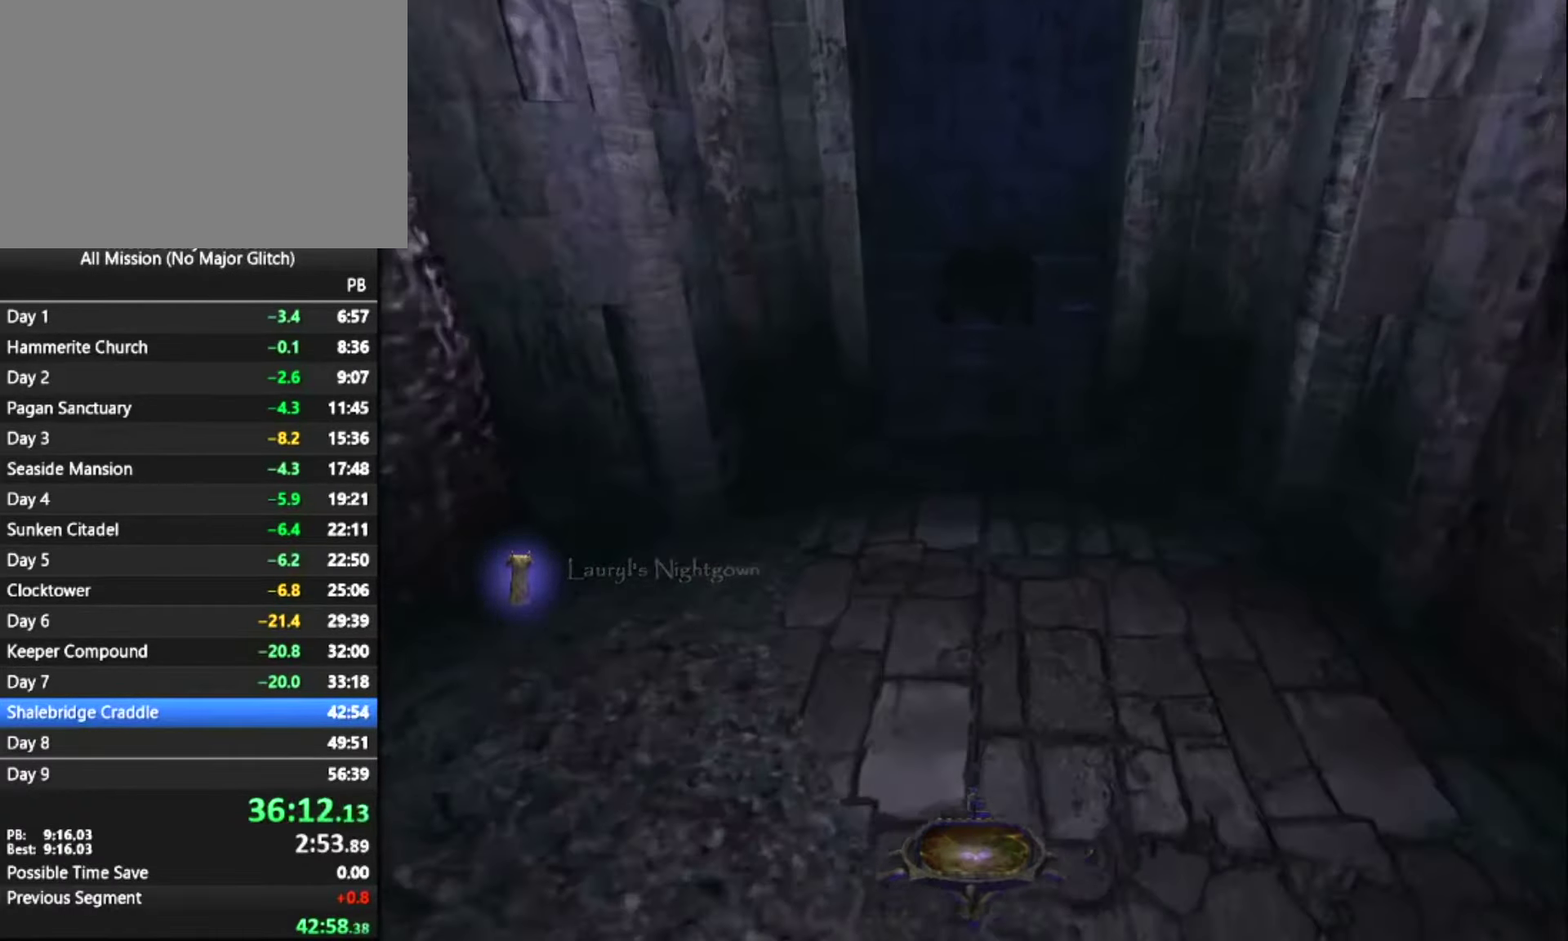
{"keys": ["z"], "mouse": [], "events": []}
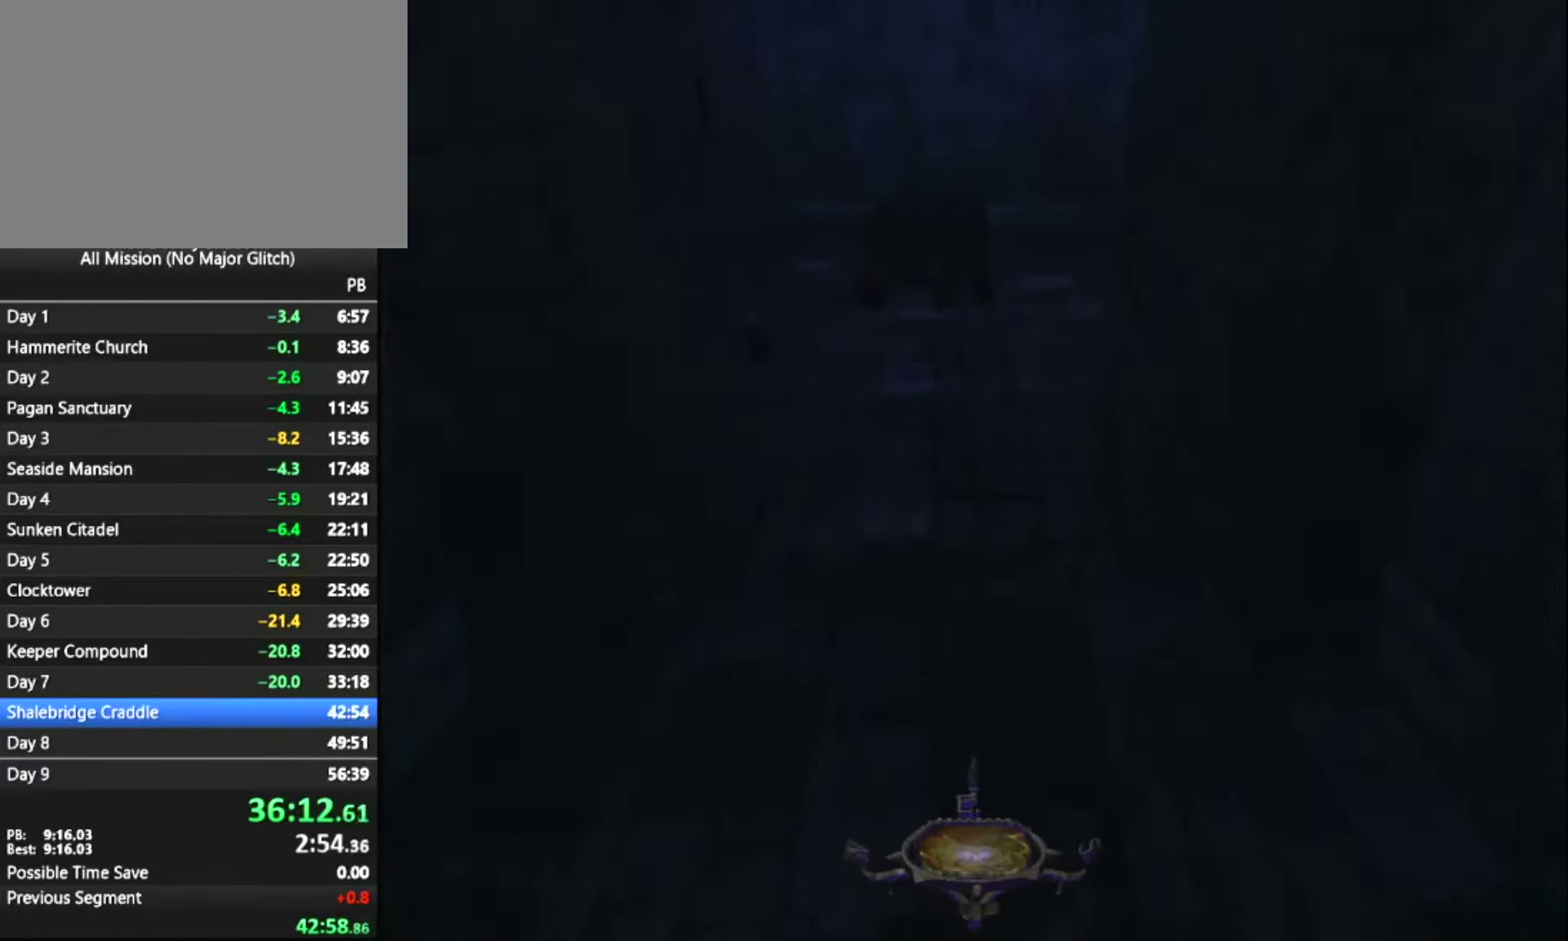
{"keys": ["z"], "mouse": [], "events": []}
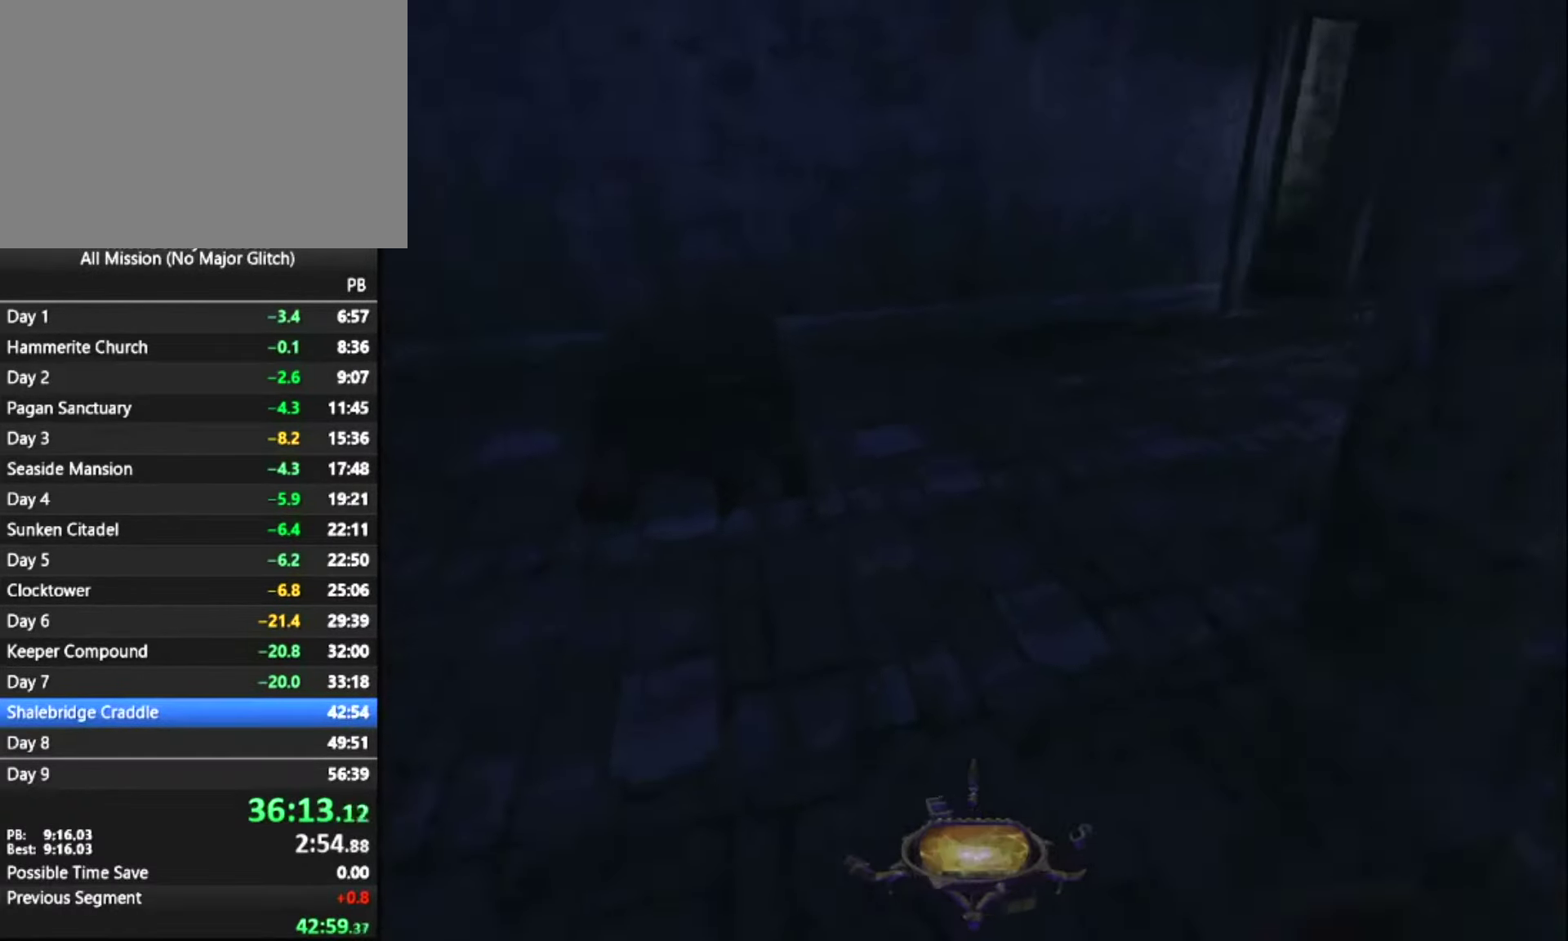
{"keys": ["z"], "mouse": [], "events": []}
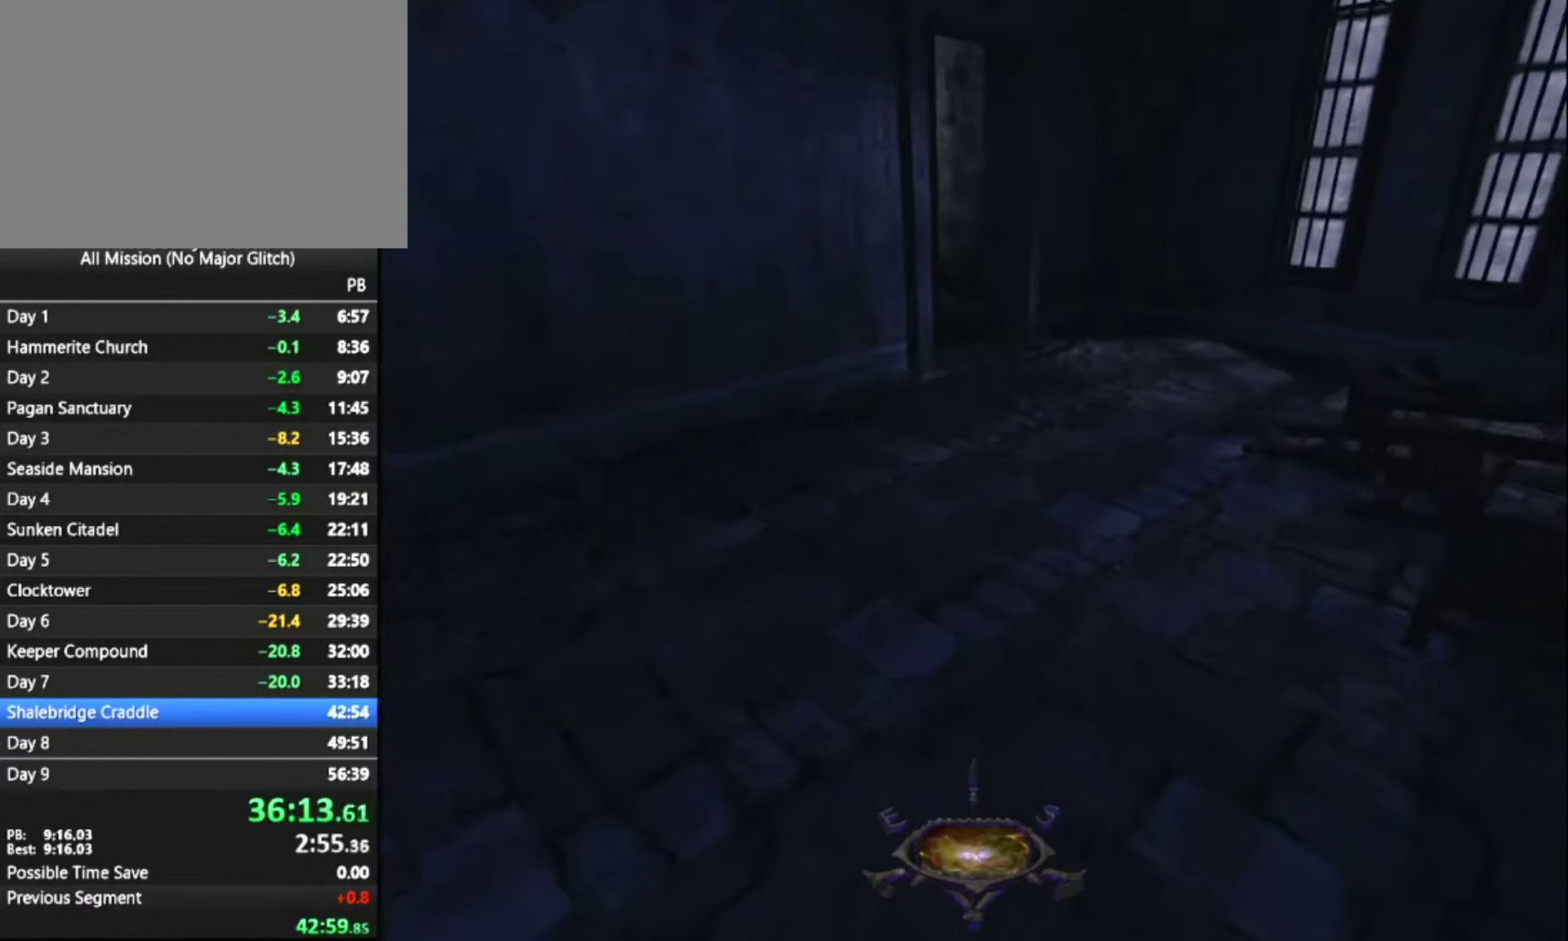
{"keys": ["z"], "mouse": [], "events": []}
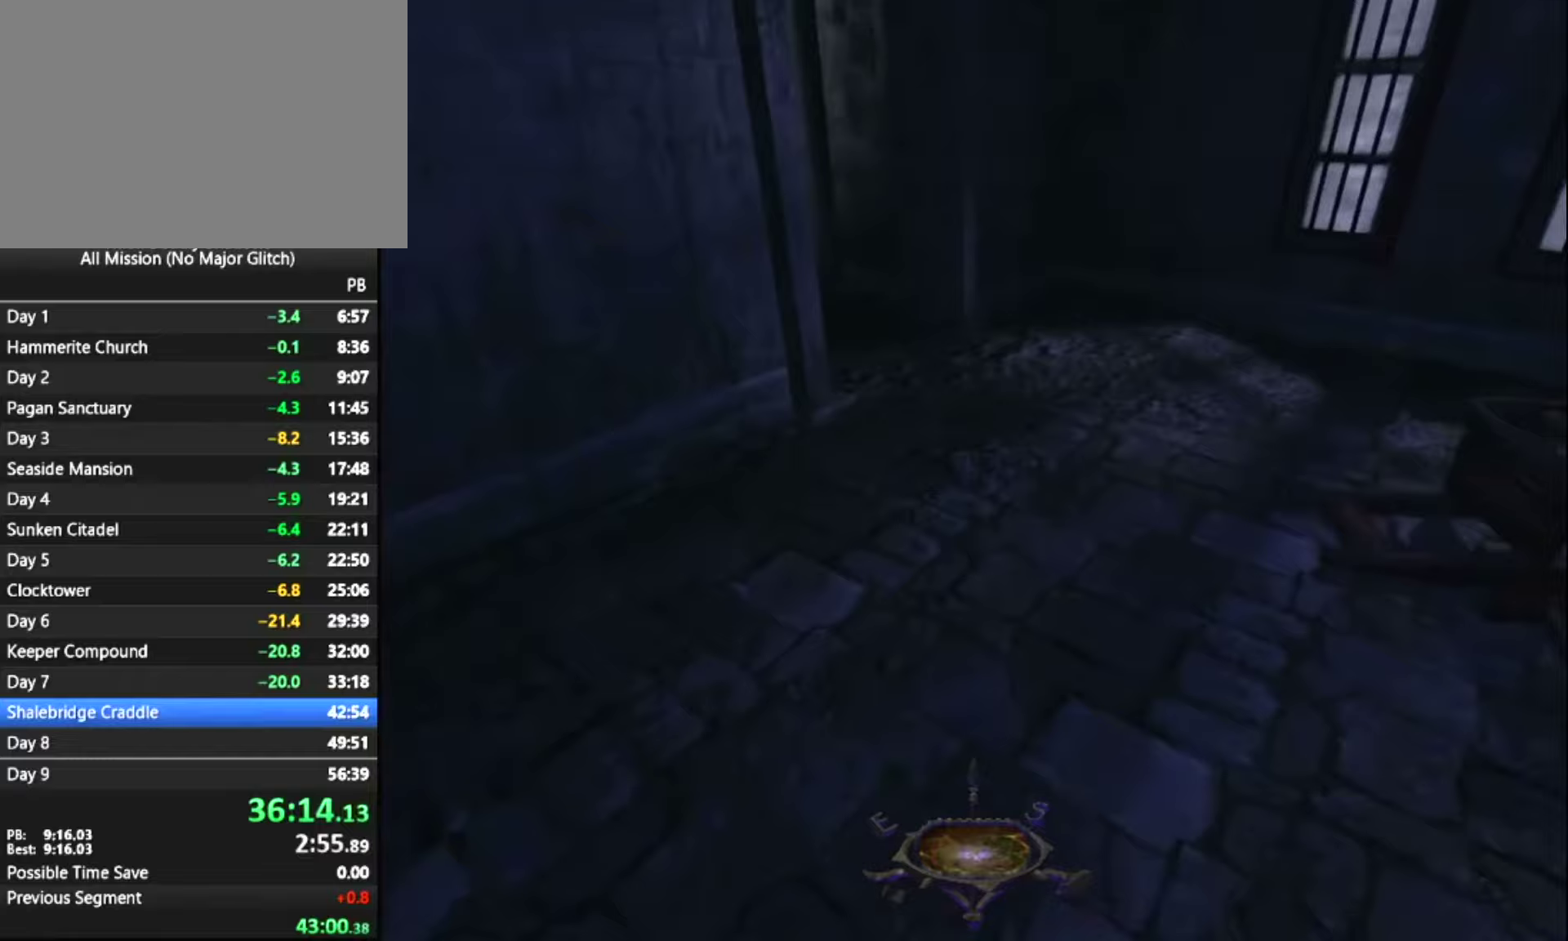
{"keys": ["z"], "mouse": [], "events": []}
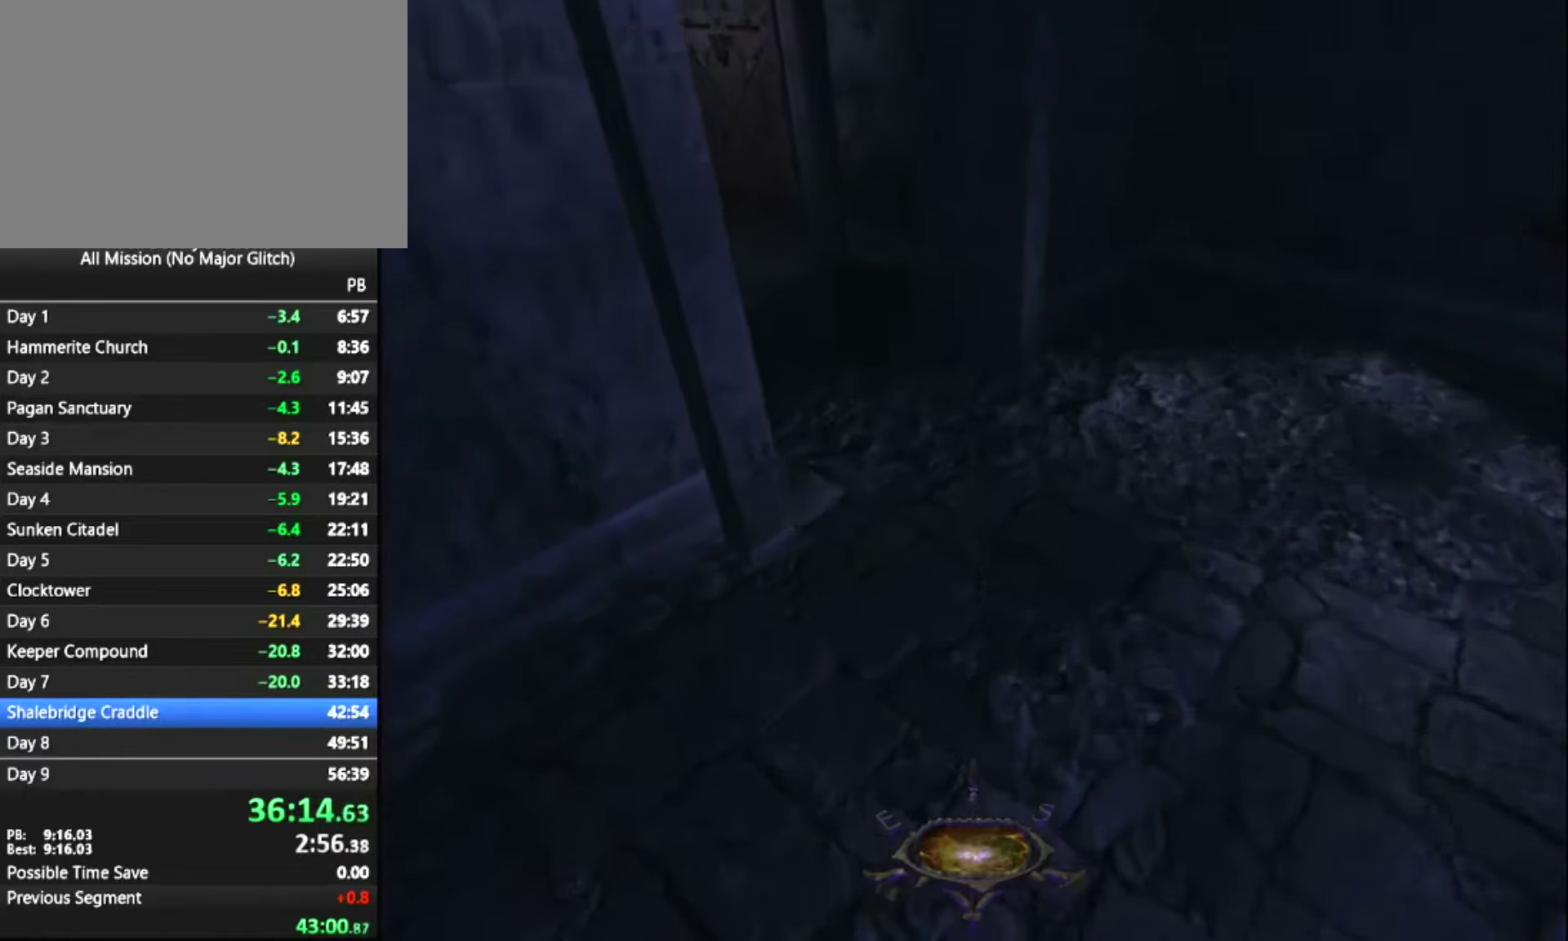
{"keys": ["z"], "mouse": [], "events": []}
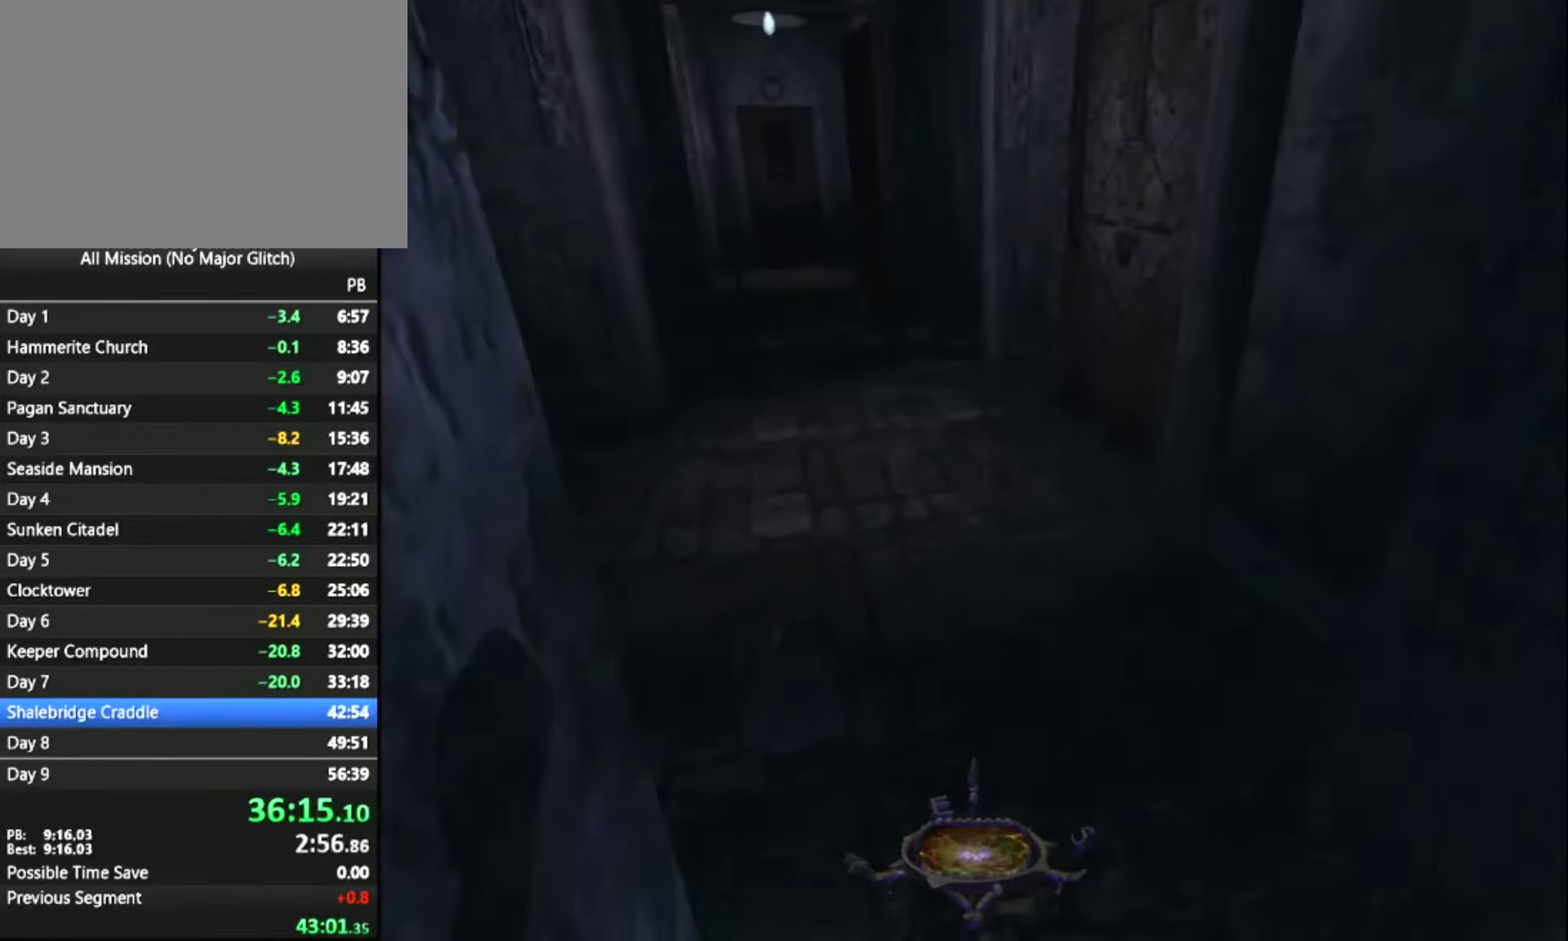
{"keys": ["z"], "mouse": [], "events": []}
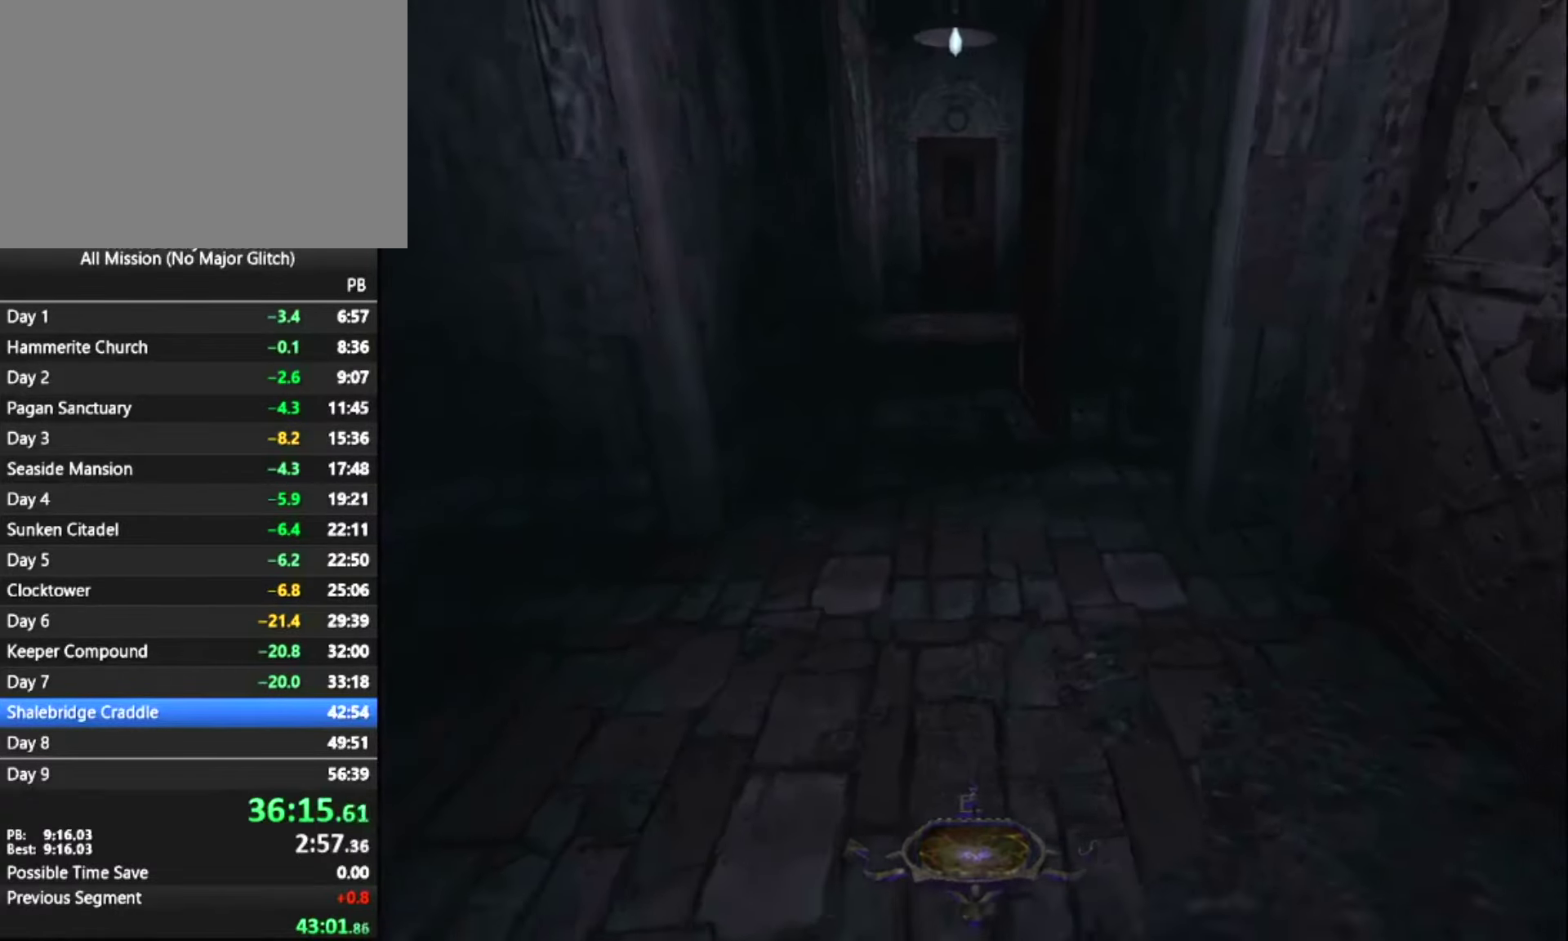
{"keys": ["z"], "mouse": [], "events": []}
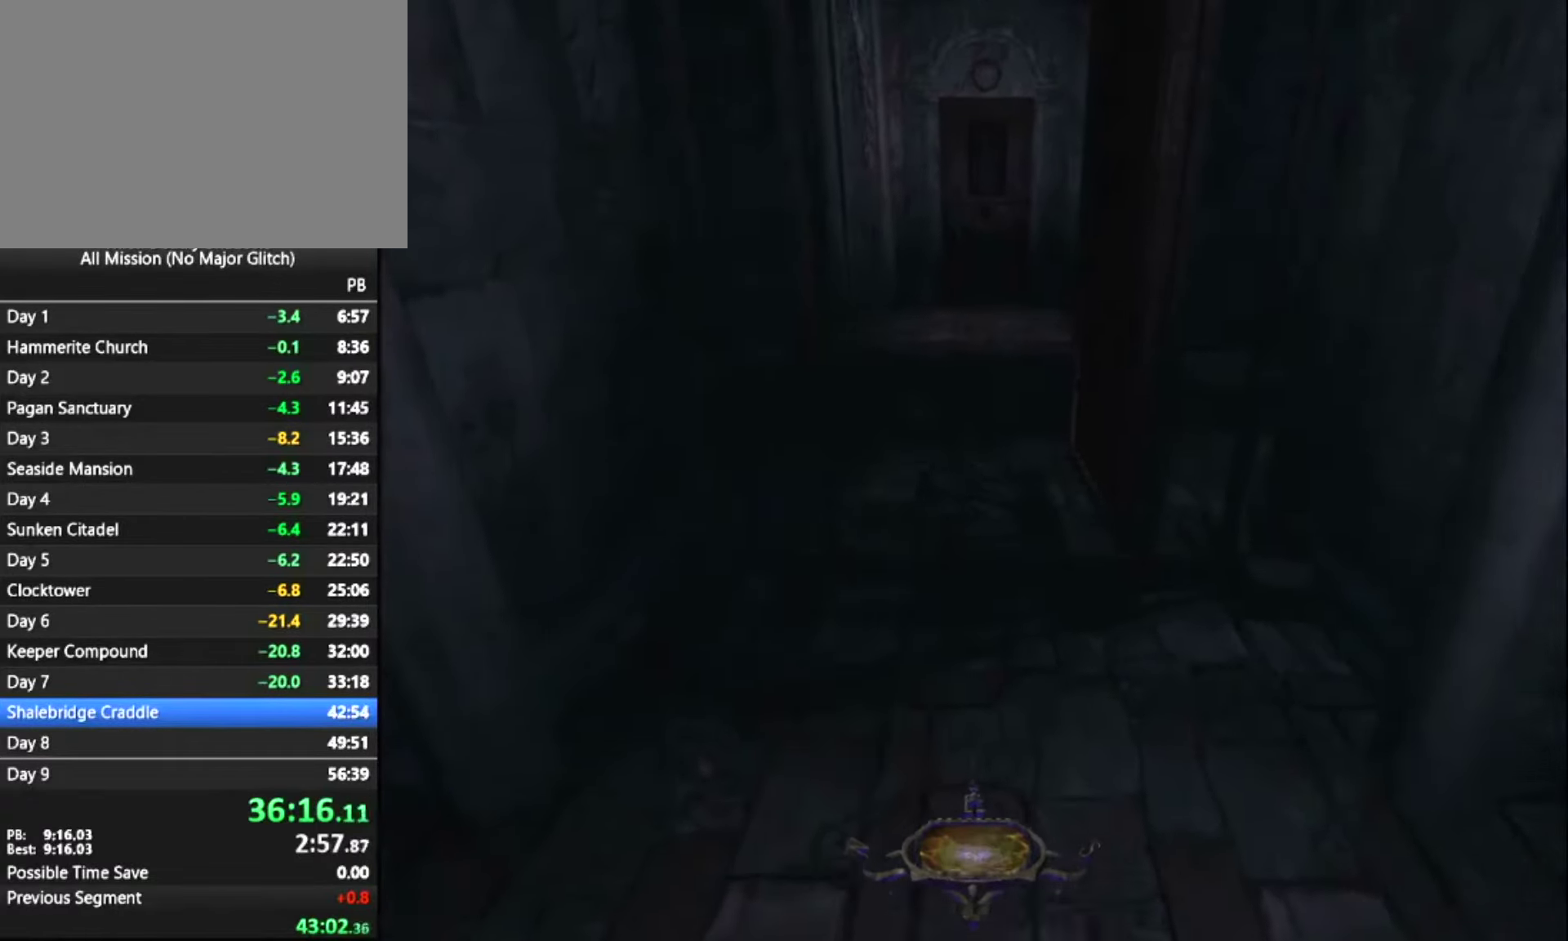
{"keys": ["z"], "mouse": [], "events": []}
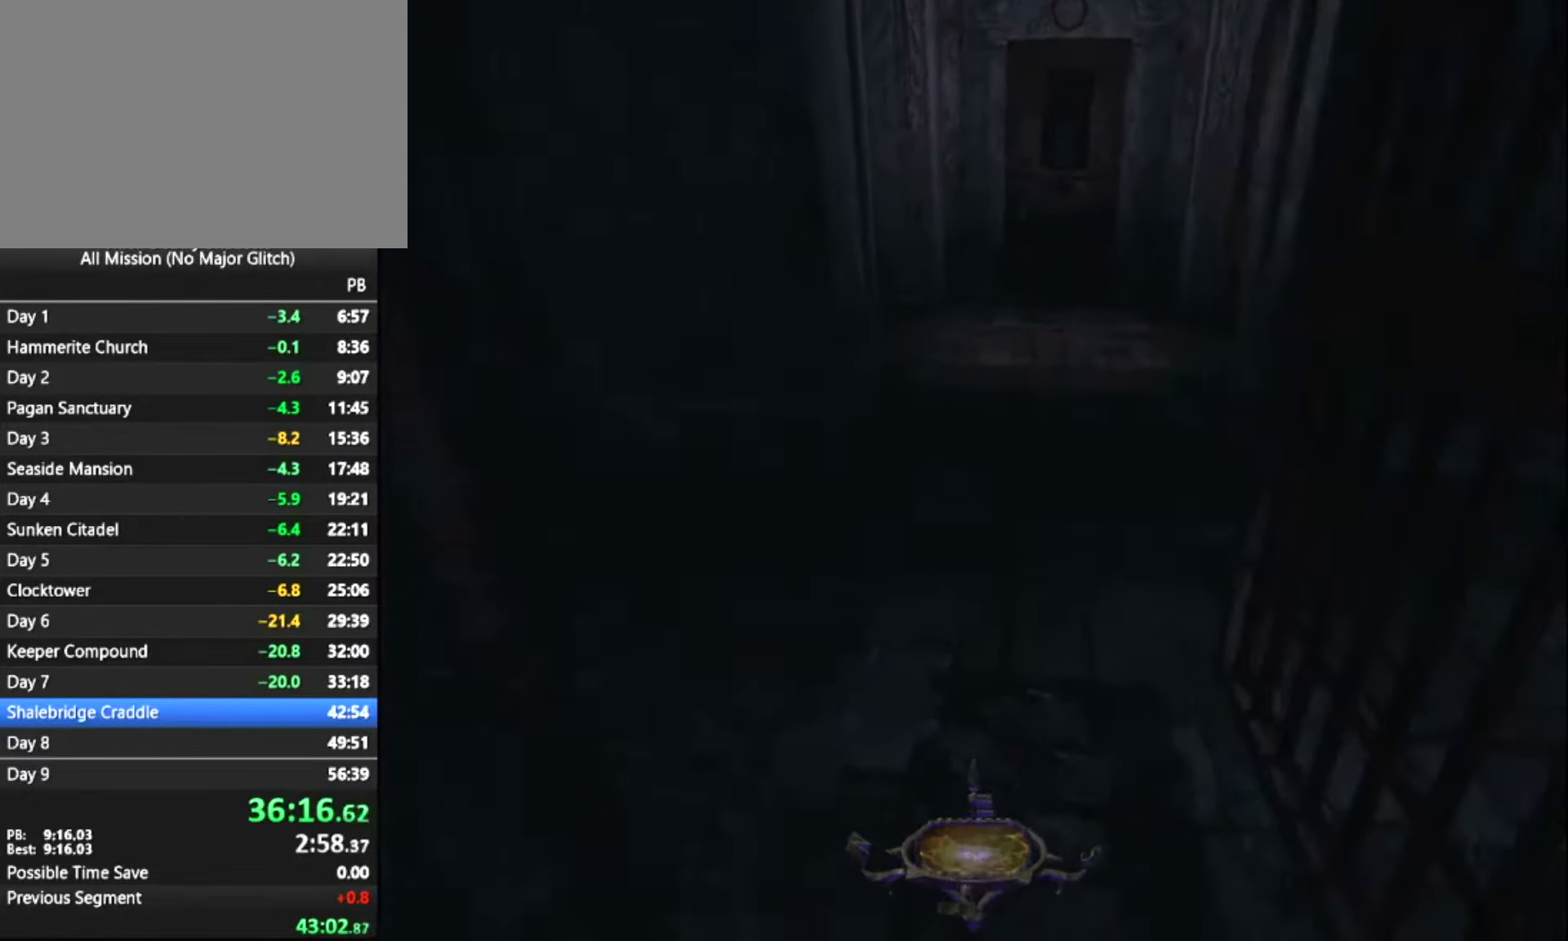
{"keys": ["z"], "mouse": [], "events": []}
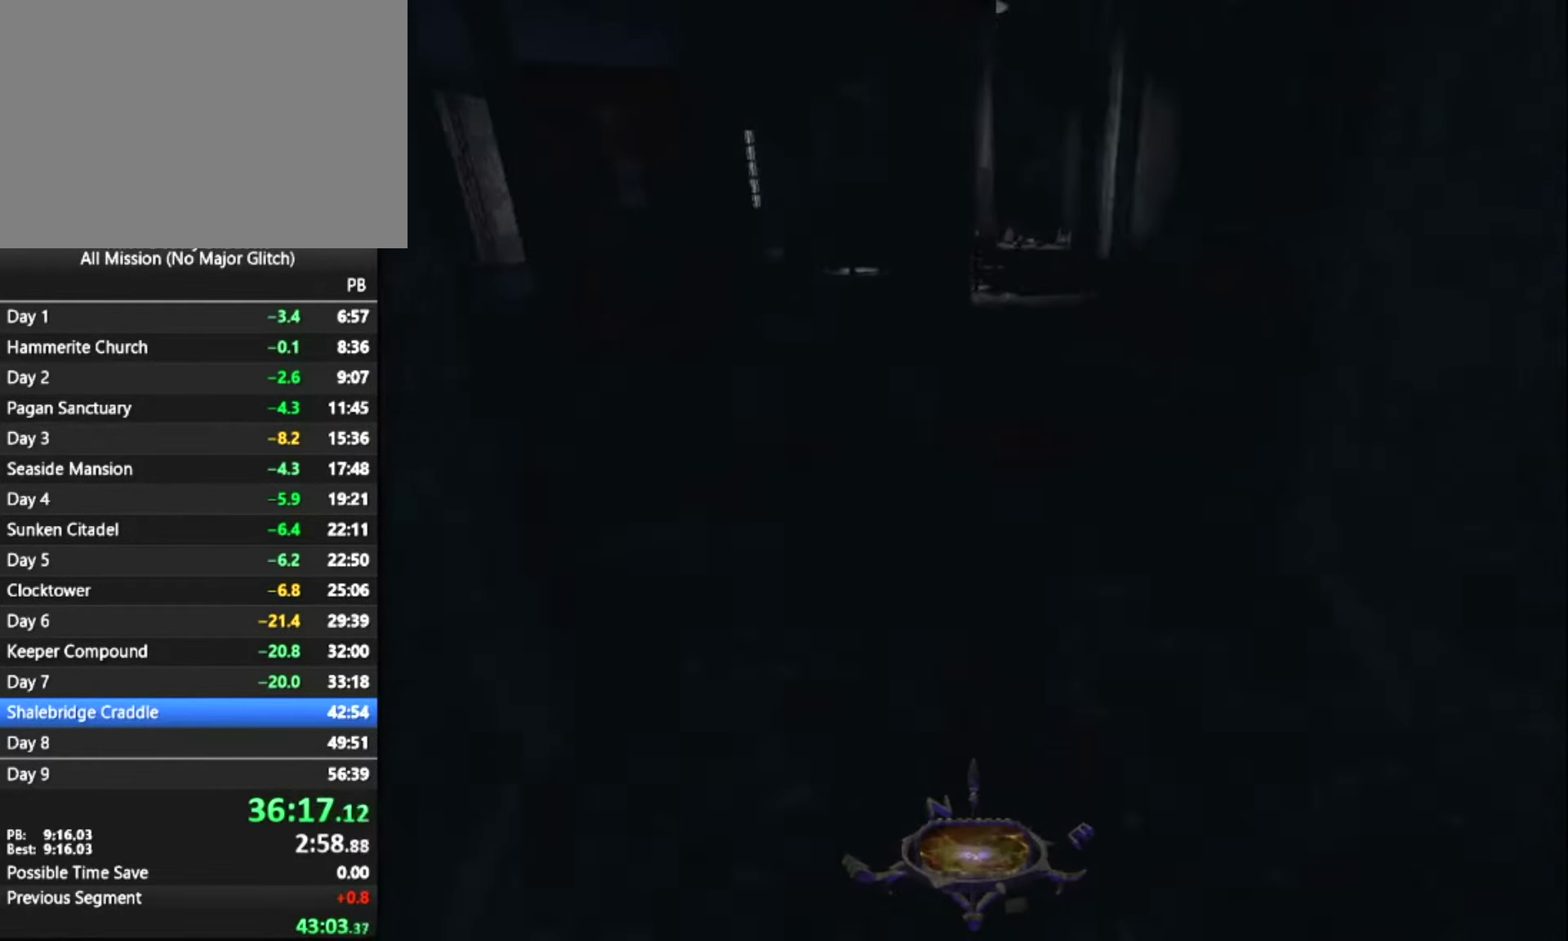
{"keys": ["z"], "mouse": [], "events": []}
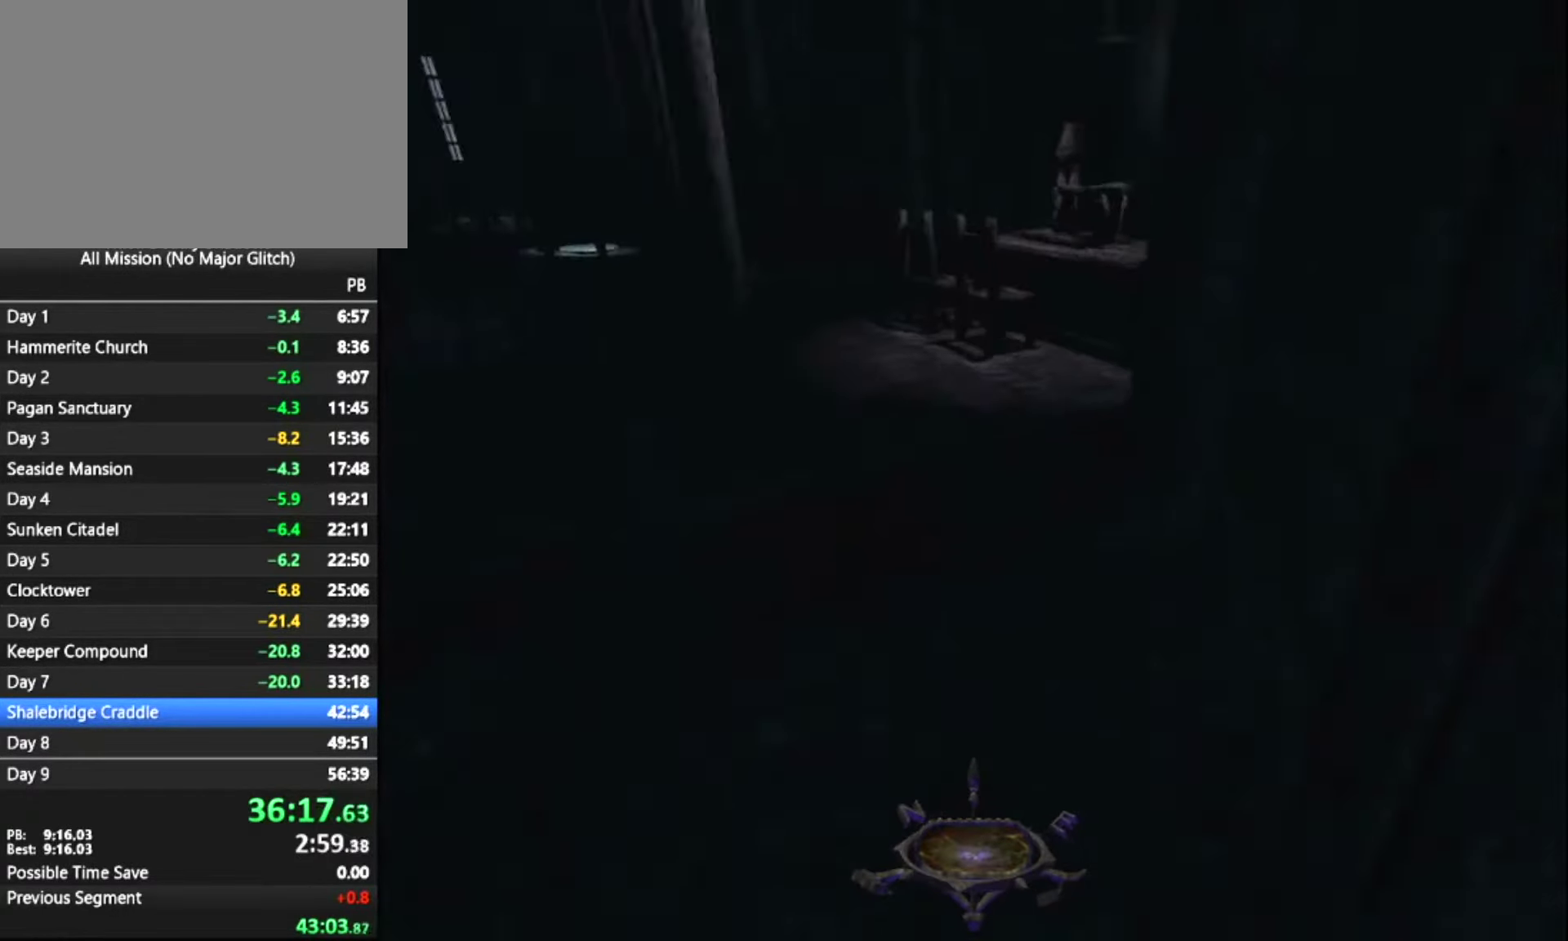
{"keys": ["z"], "mouse": [], "events": []}
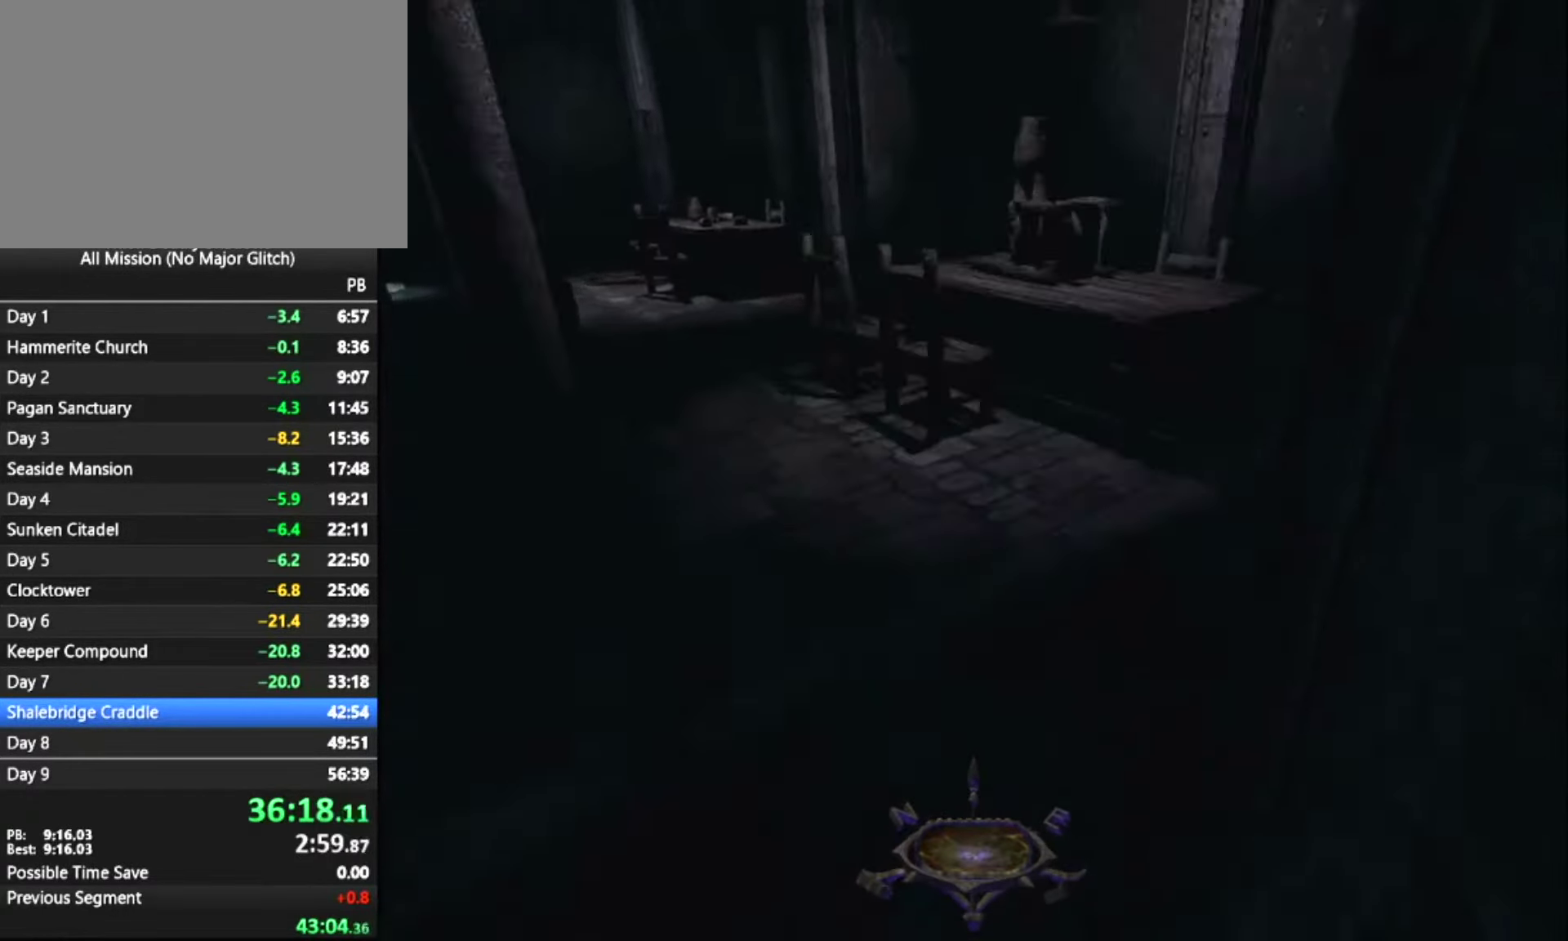
{"keys": ["z"], "mouse": [], "events": [[233, "d", "down"], [317, "d", "up"]]}
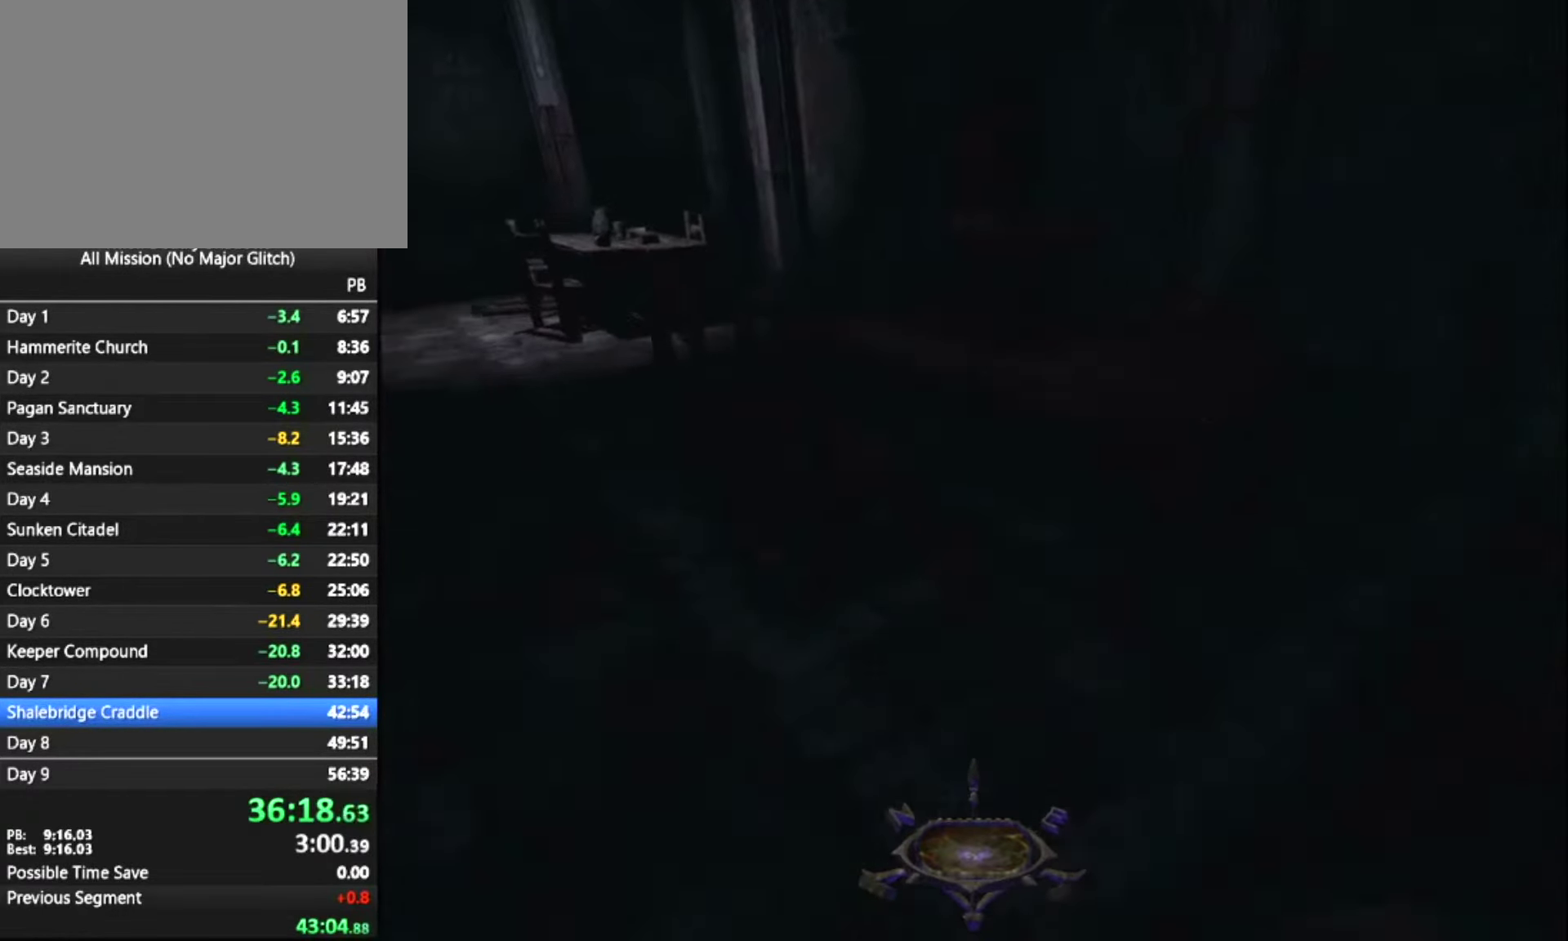
{"keys": ["z"], "mouse": [], "events": [[333, "space", "down"], [433, "space", "up"]]}
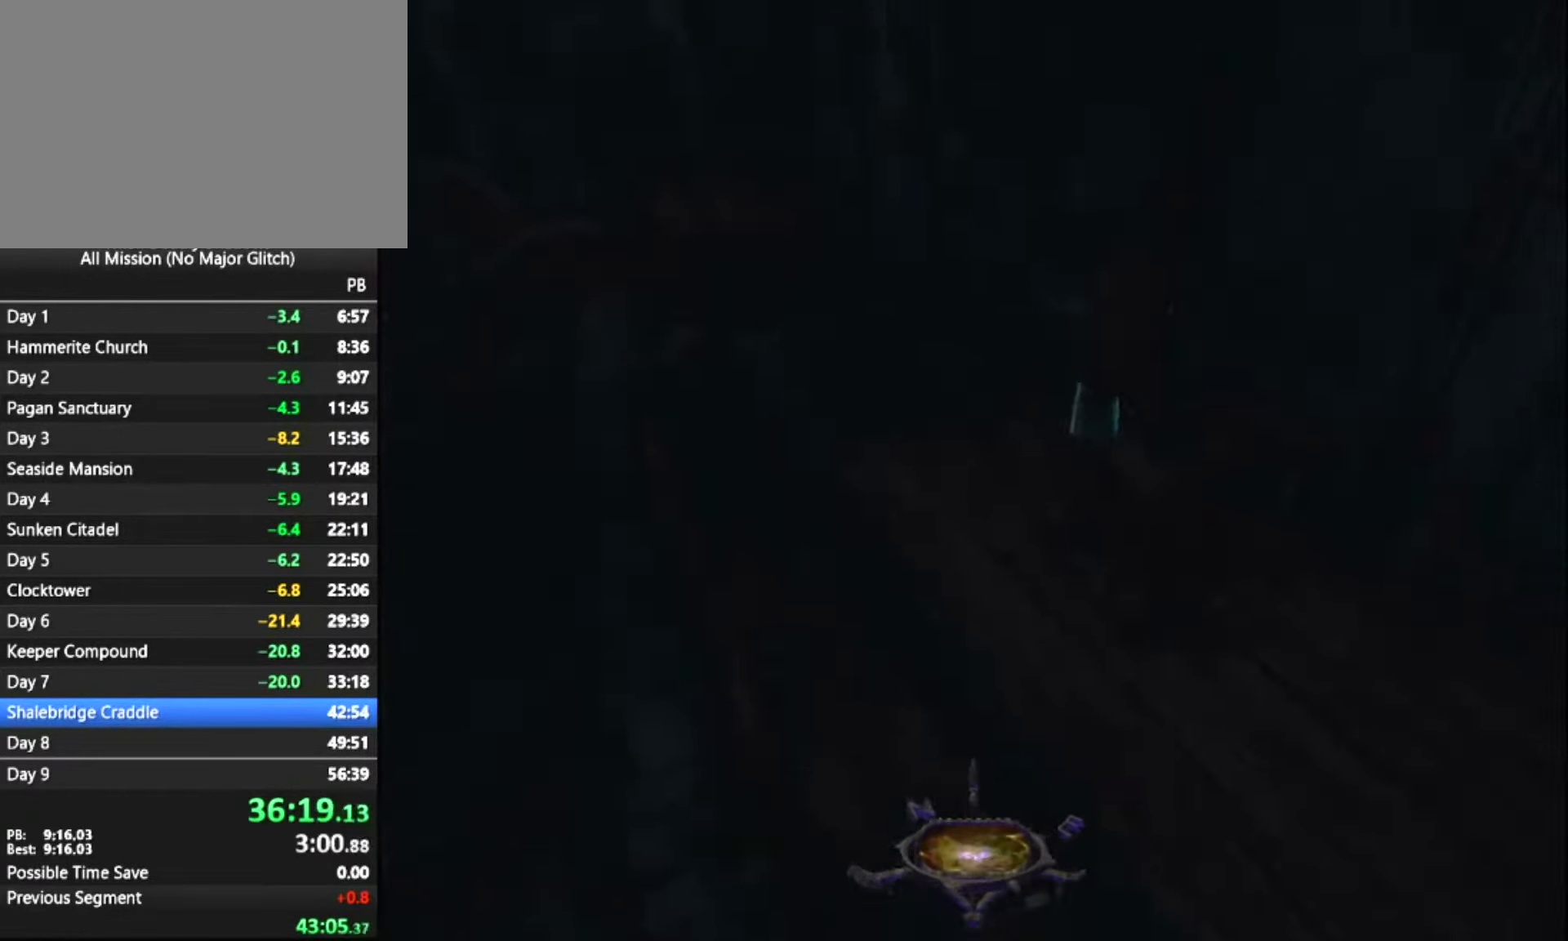
{"keys": ["space", "z"], "mouse": [], "events": [[450, "space", "down"]]}
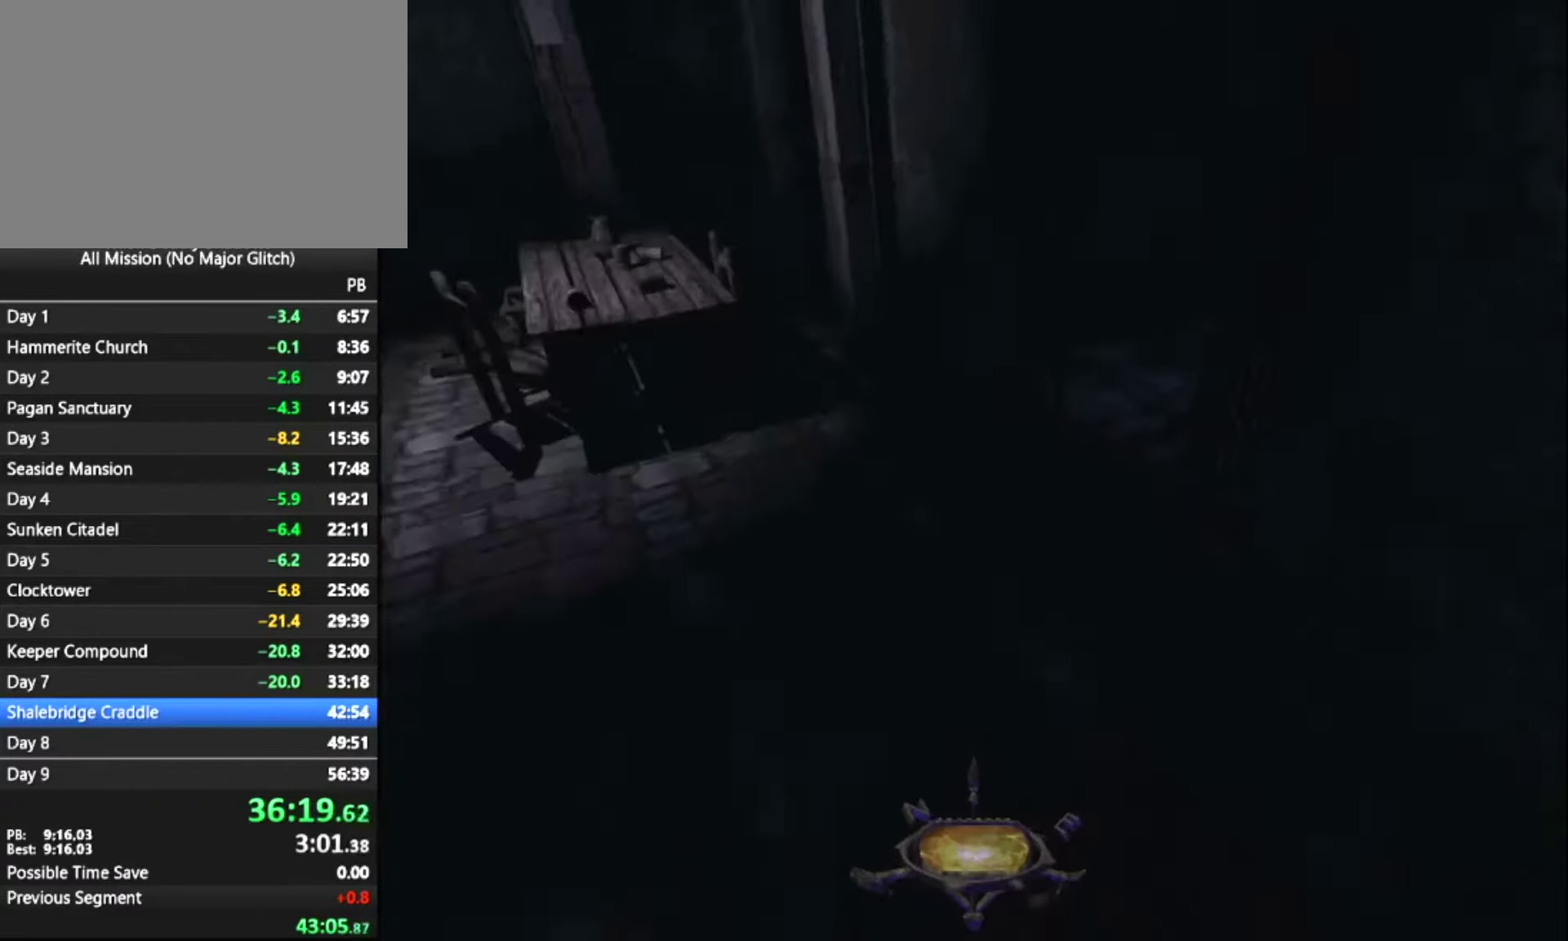
{"keys": ["z"], "mouse": [], "events": [[34, "space", "up"]]}
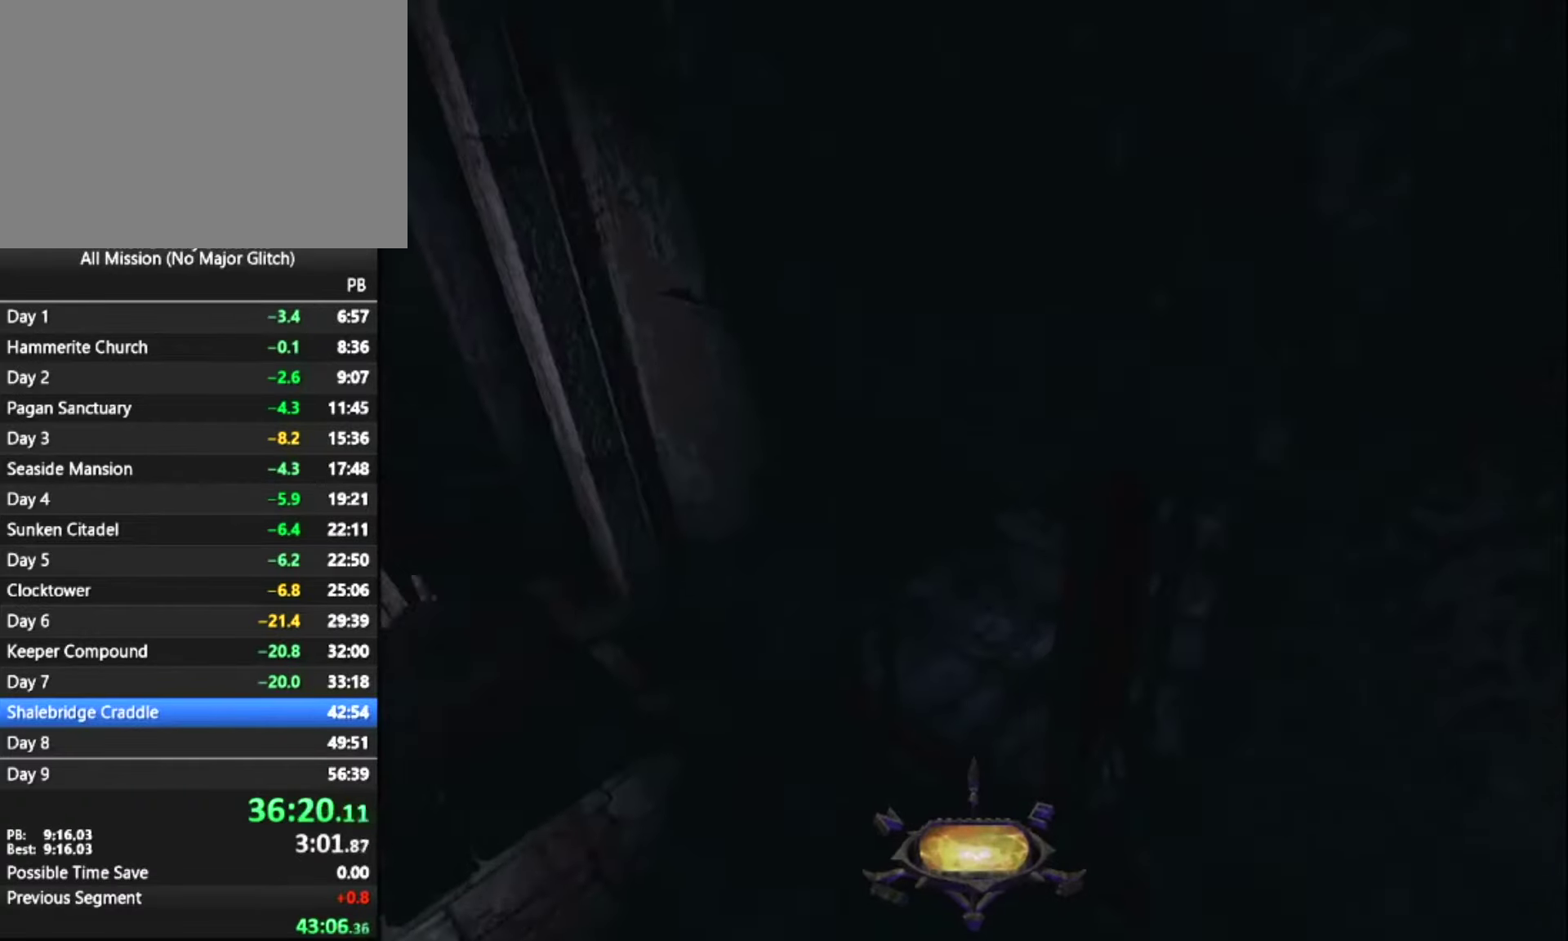
{"keys": ["z"], "mouse": [], "events": []}
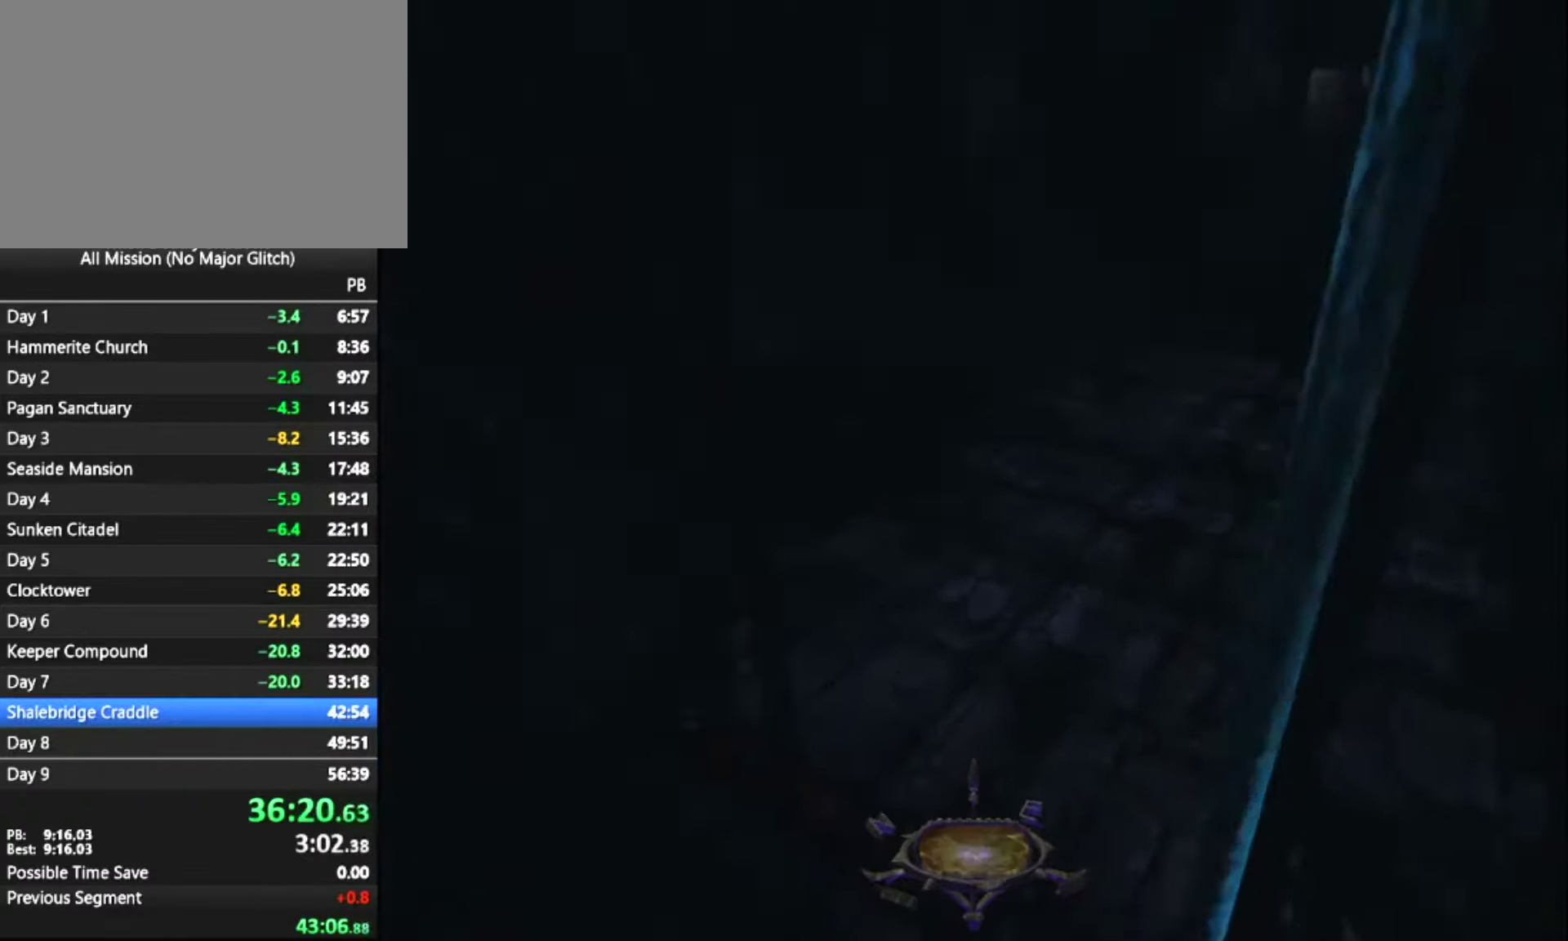
{"keys": ["z"], "mouse": [], "events": []}
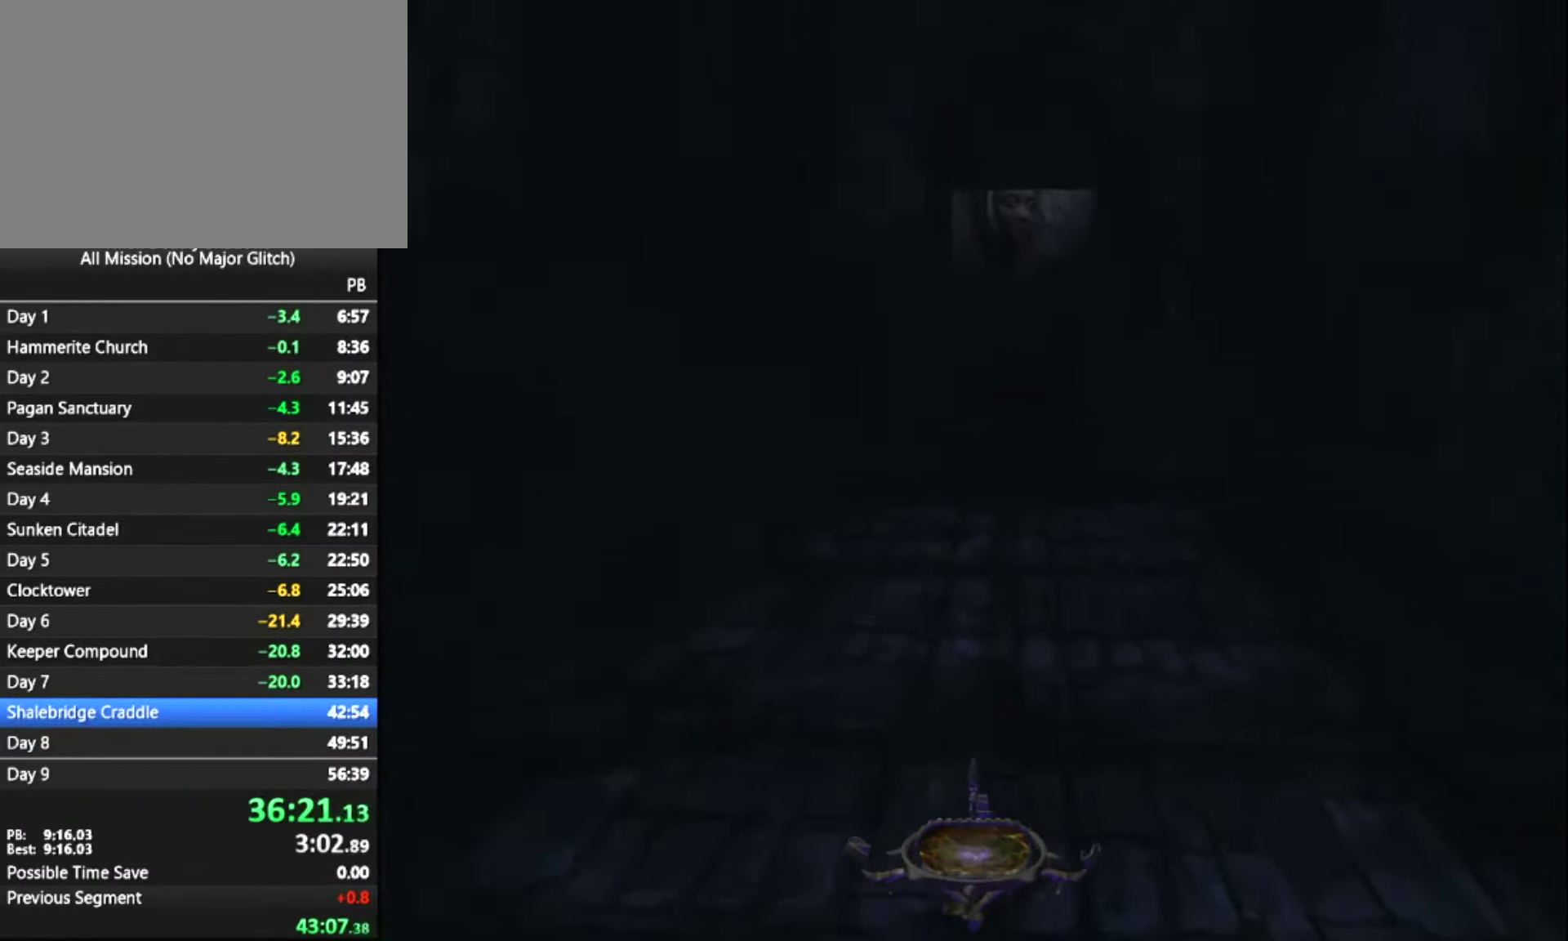
{"keys": ["z"], "mouse": [], "events": []}
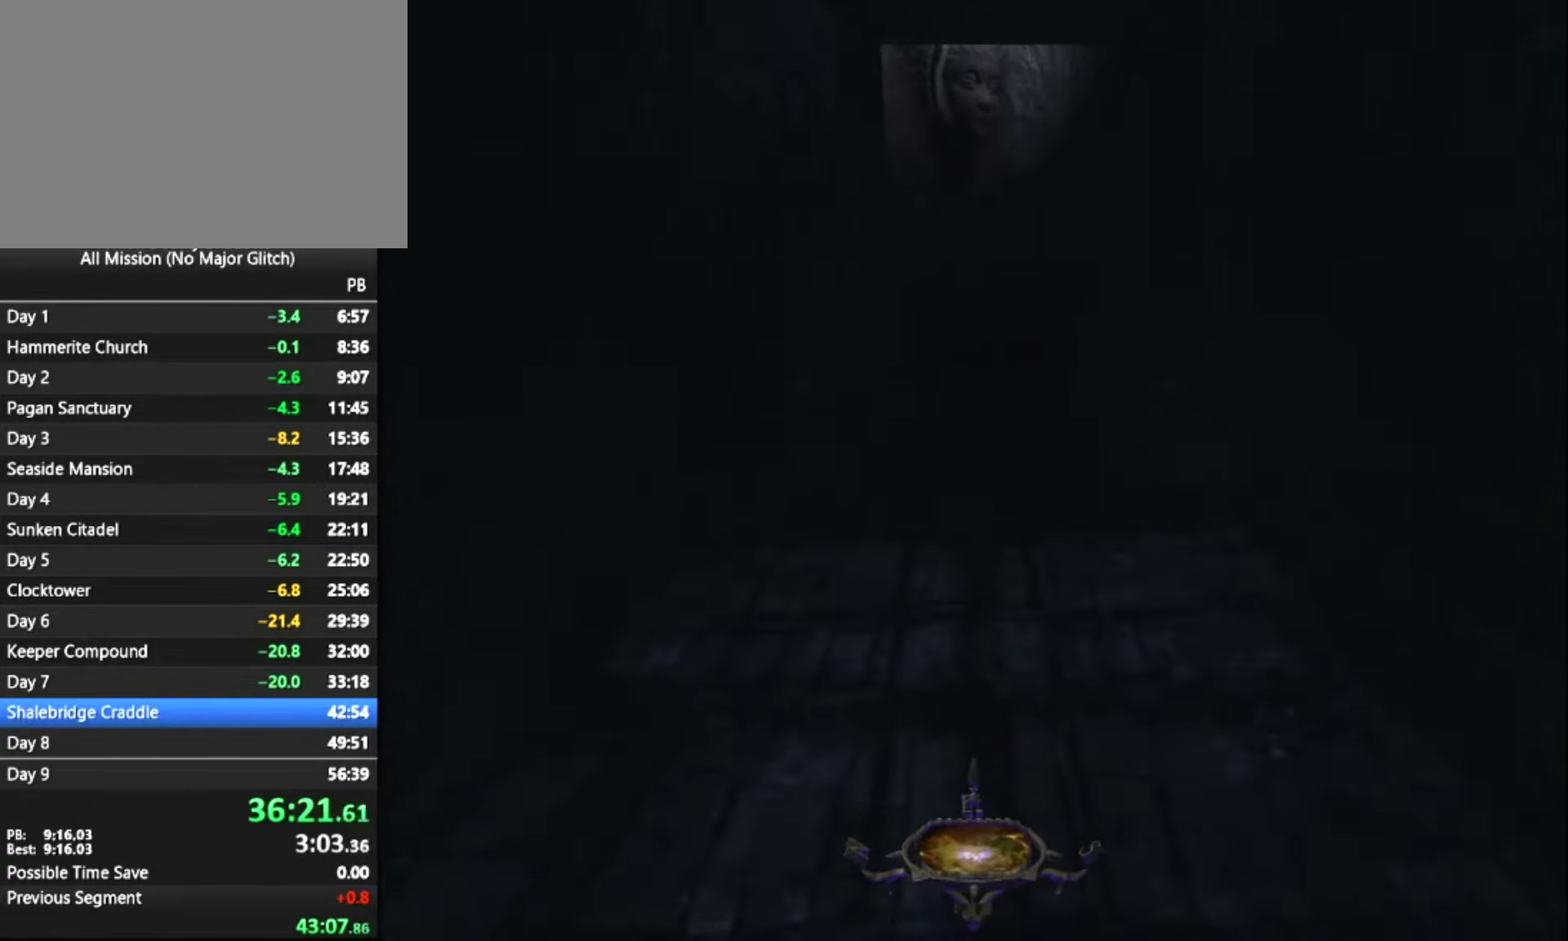
{"keys": ["z"], "mouse": [], "events": []}
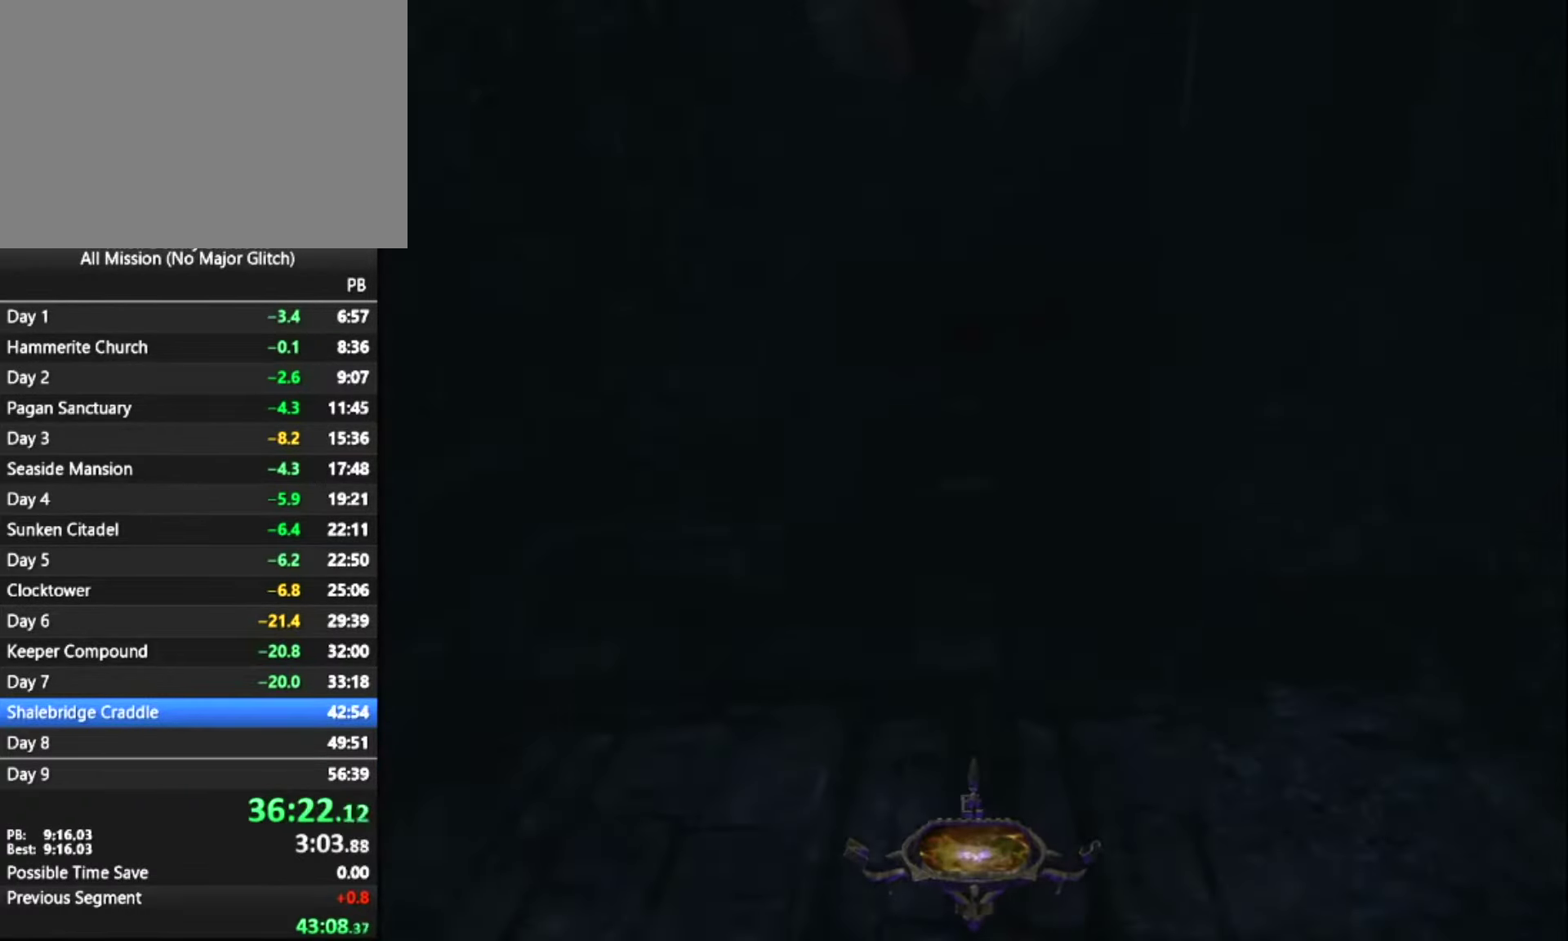
{"keys": ["z"], "mouse": [], "events": []}
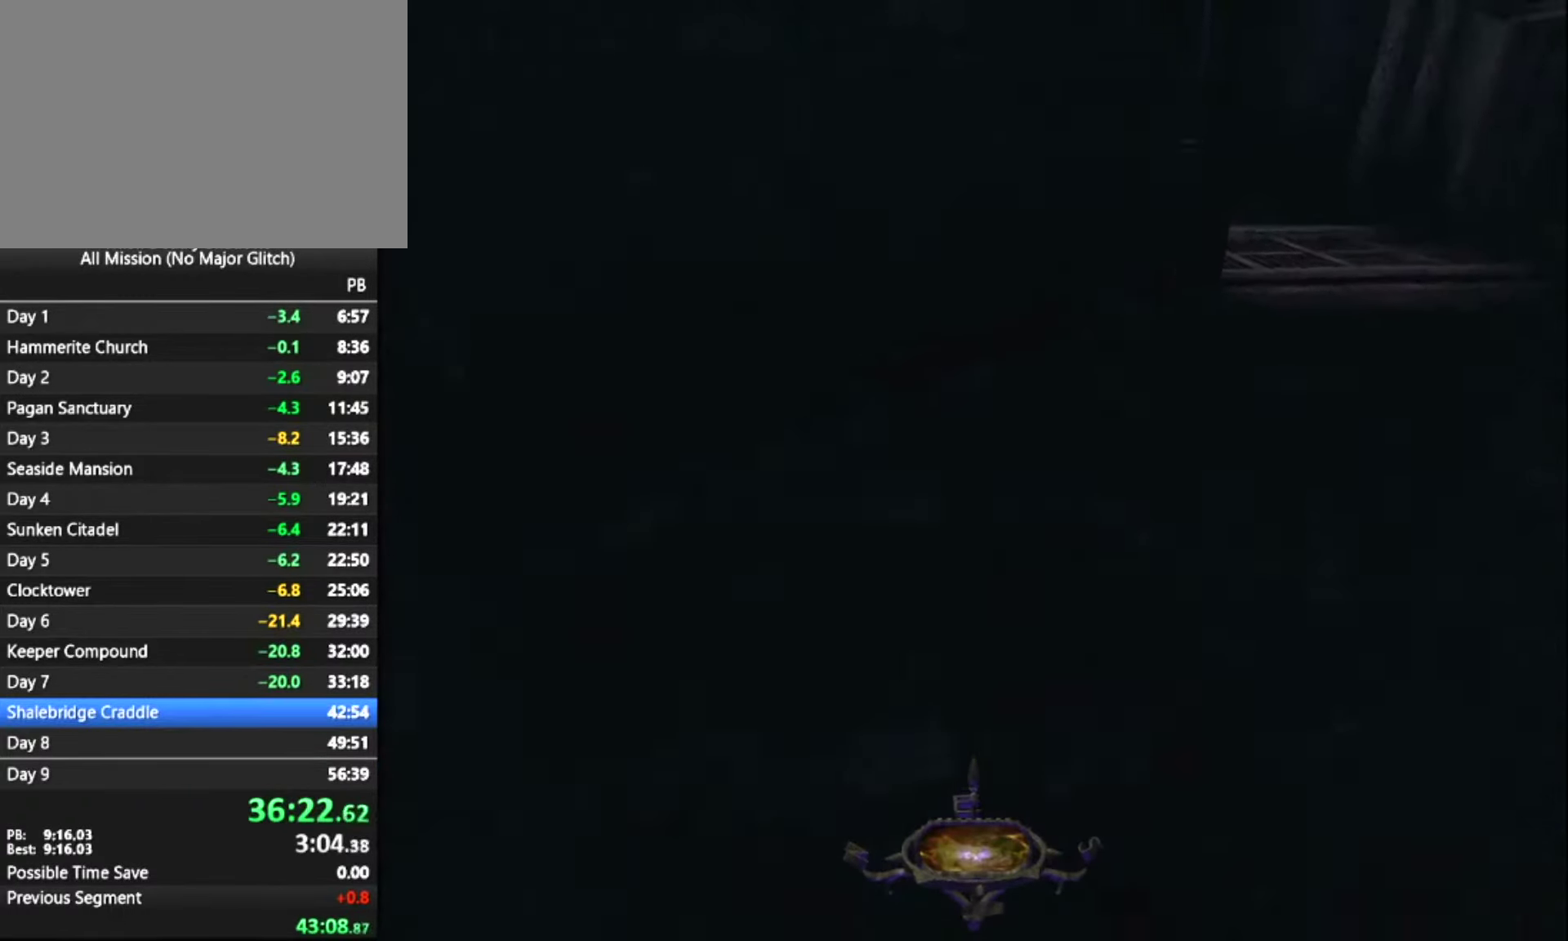
{"keys": ["z"], "mouse": [], "events": []}
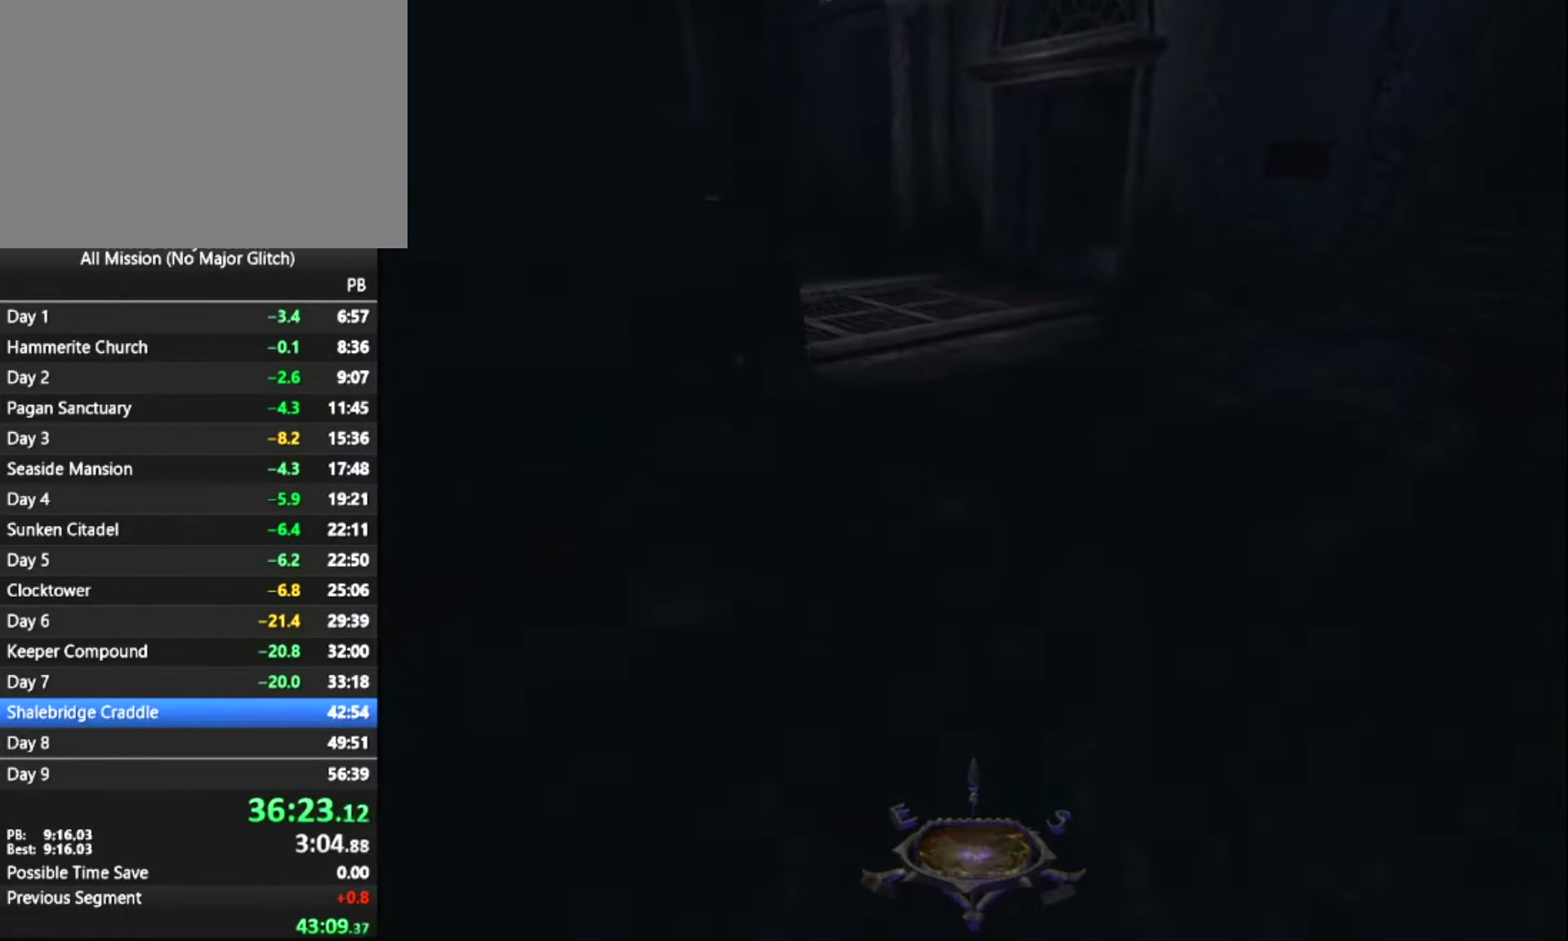
{"keys": ["z"], "mouse": [], "events": []}
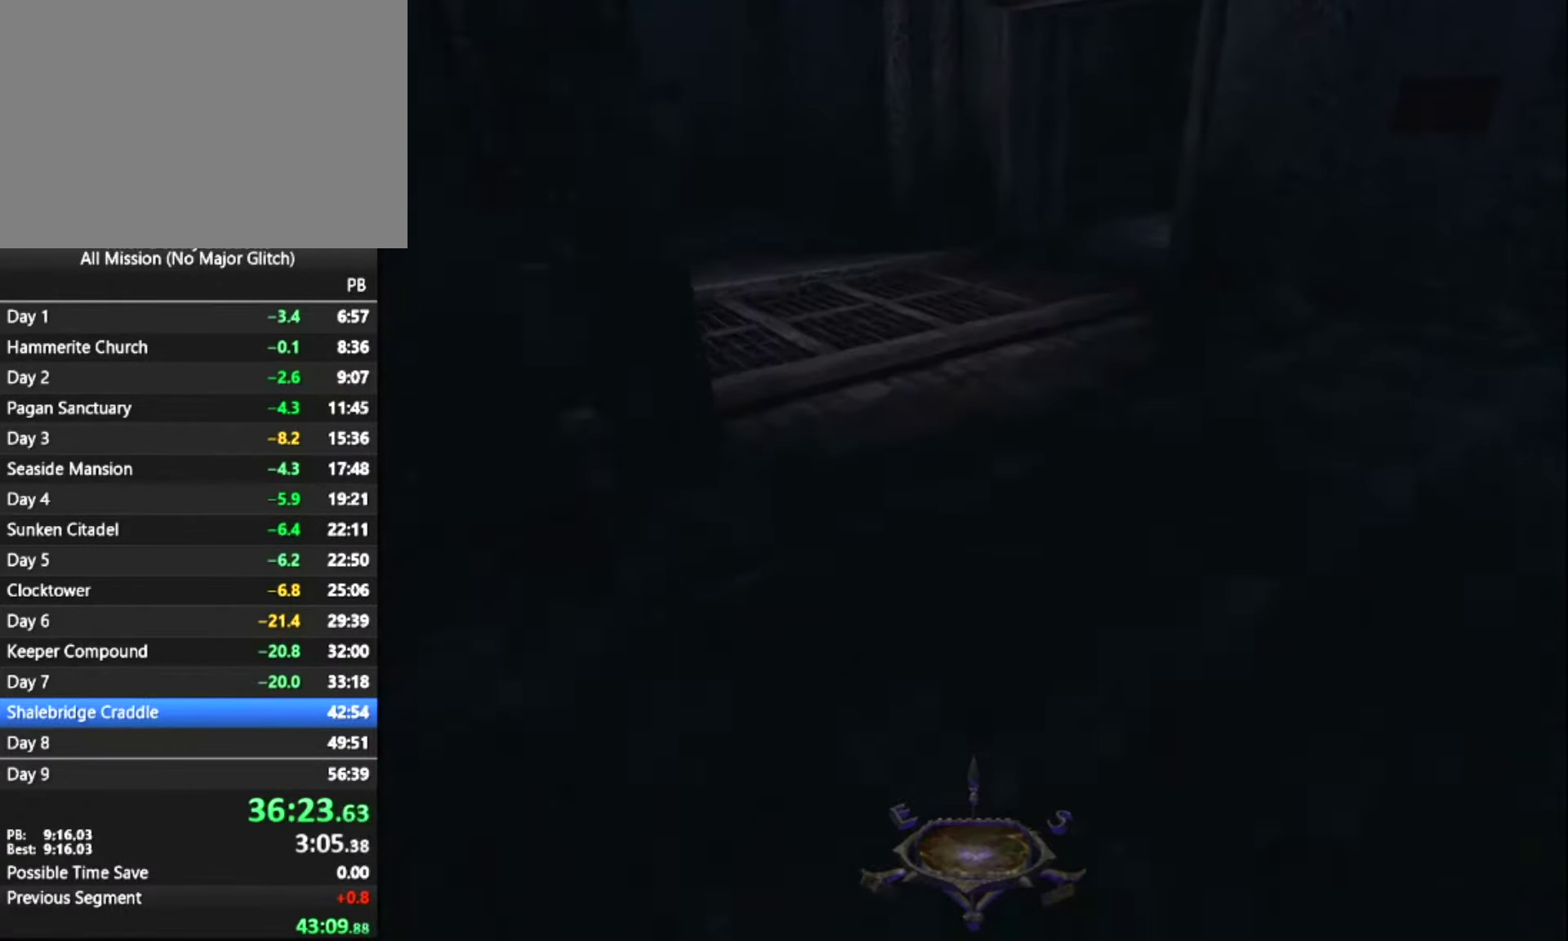
{"keys": ["z"], "mouse": [], "events": []}
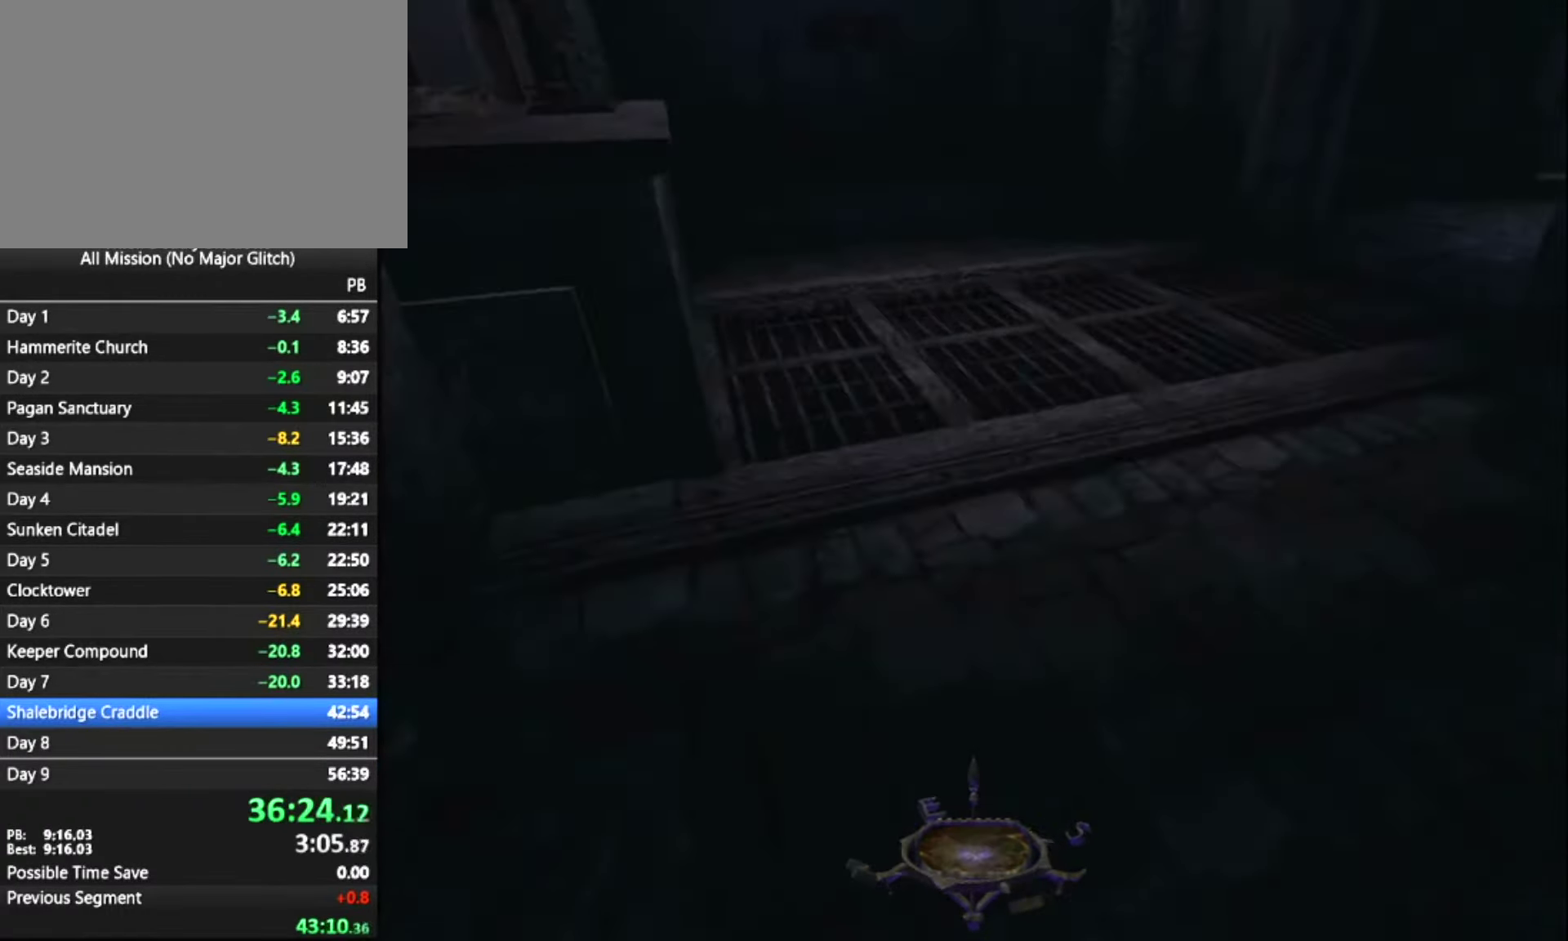
{"keys": ["z"], "mouse": [], "events": []}
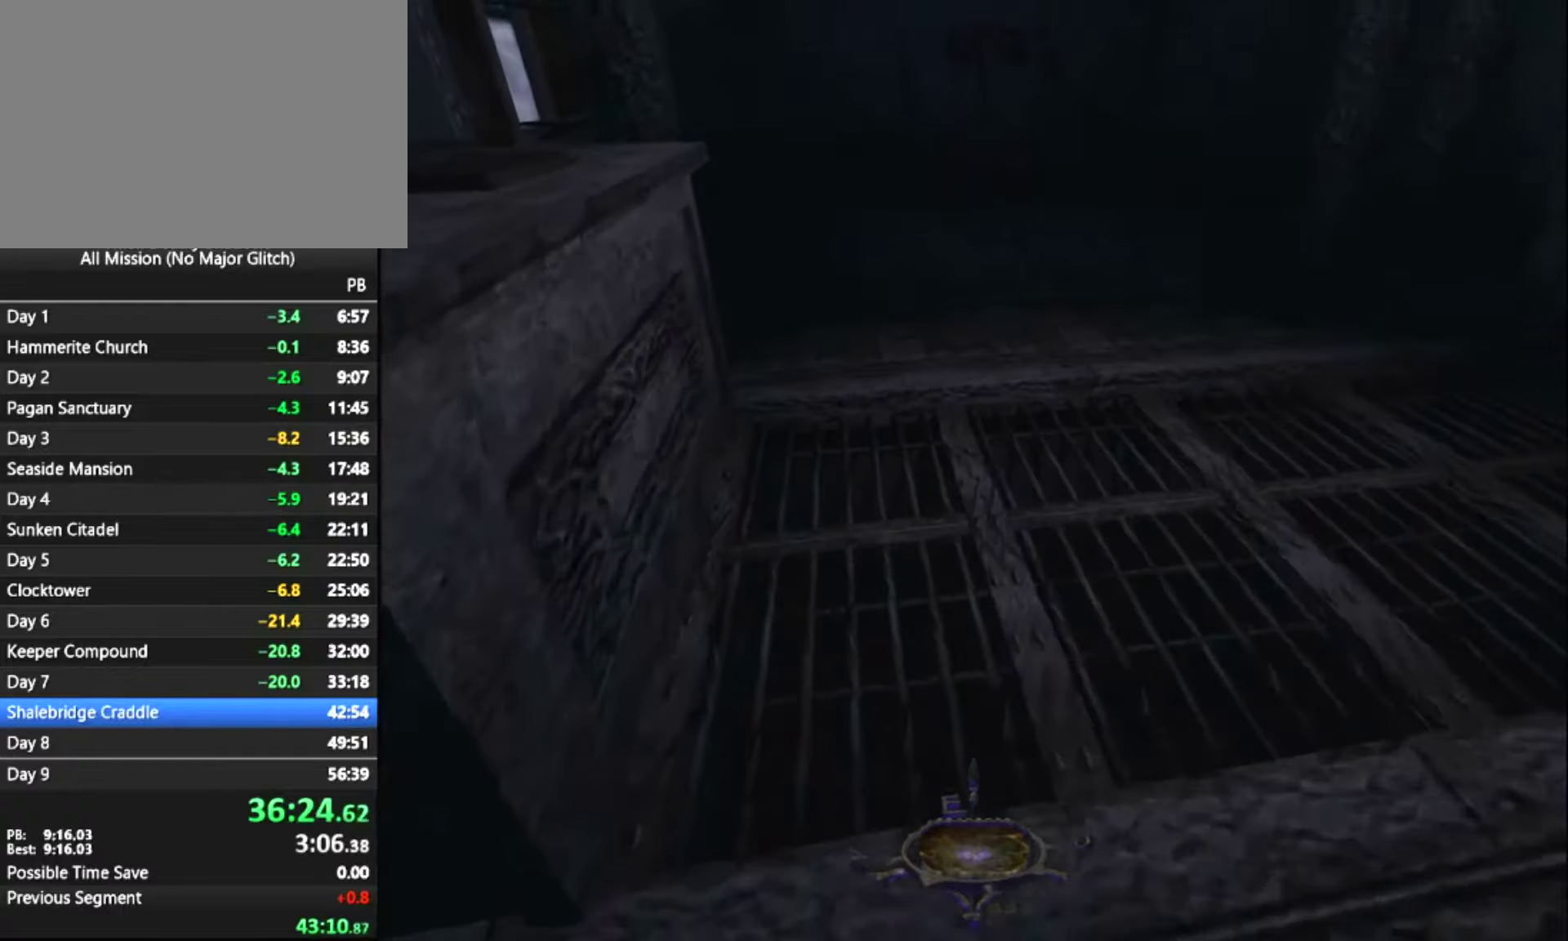
{"keys": ["z"], "mouse": [], "events": [[200, "space", "down"], [333, "space", "up"]]}